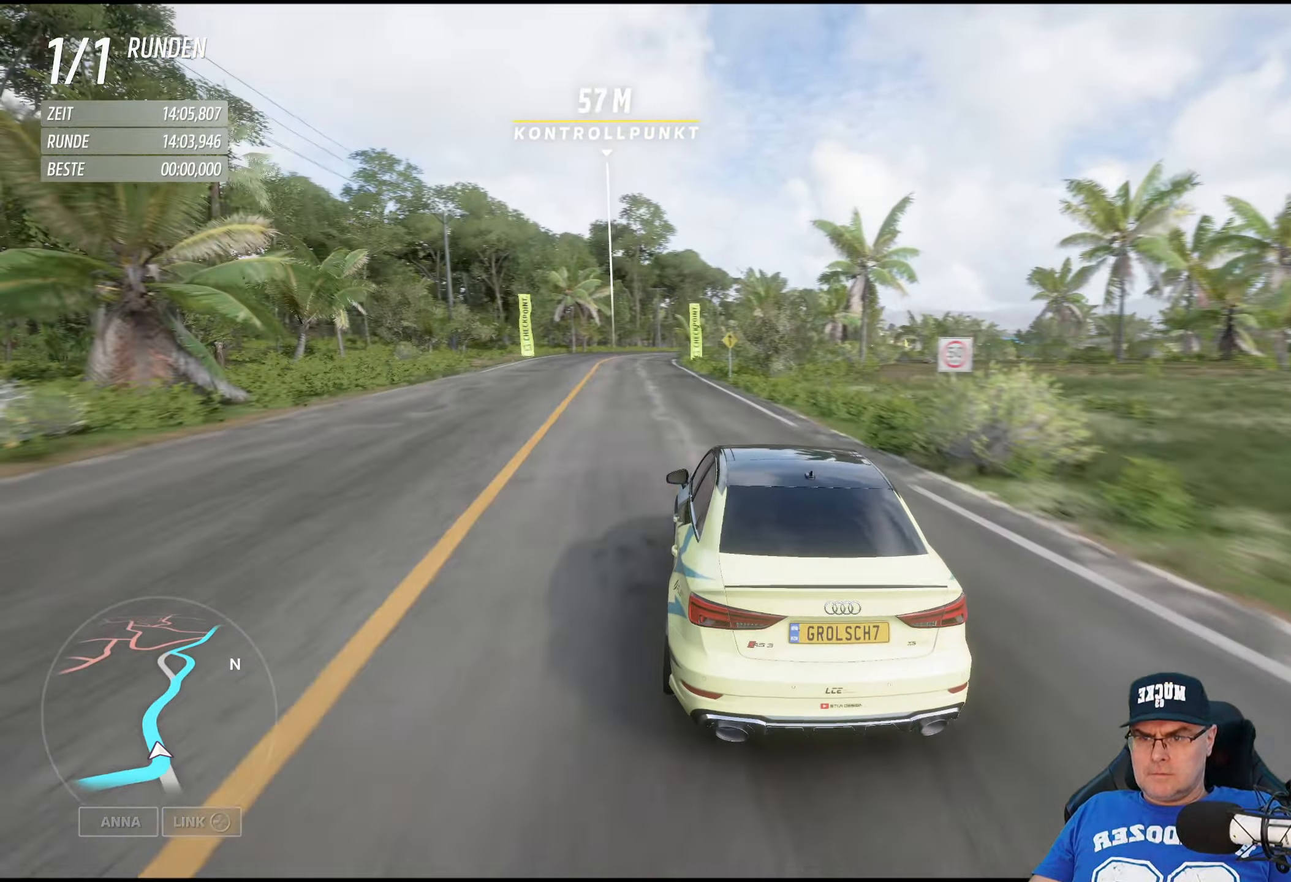
Gameplay with a controller (Xbox layout); each line is a JSON object with the inputs held at the frame after it. "events" lists button and stick changes between this image and that frame as [ms after this image, input, new state], when the widget could be followed in between.
{"buttons": ["R2"], "left_stick": "center", "right_stick": "center", "events": [[17, "left_stick", "center"], [300, "left_stick", "down-right"], [483, "left_stick", "center"]]}
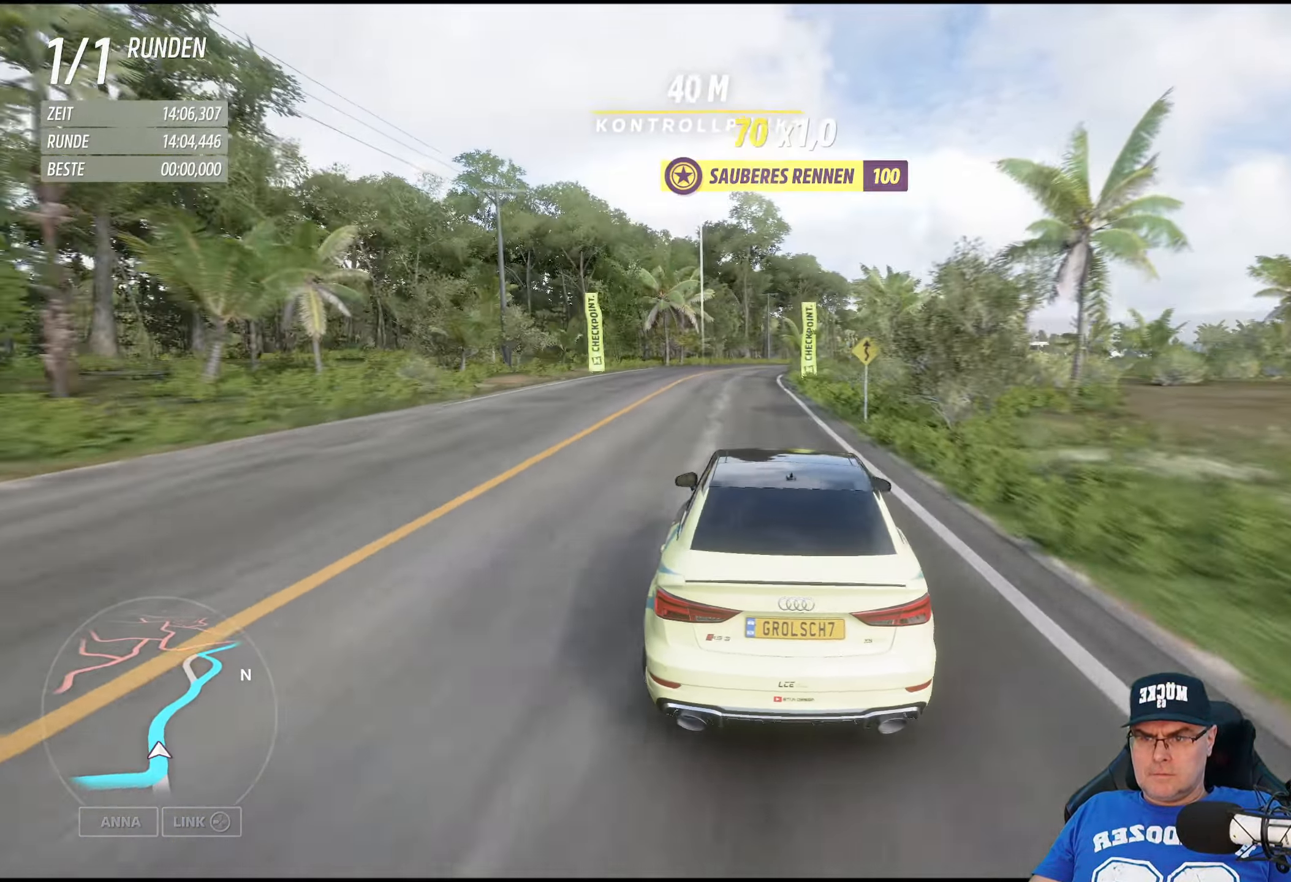
{"buttons": ["R2"], "left_stick": "center", "right_stick": "center", "events": [[334, "left_stick", "left"], [484, "left_stick", "center"]]}
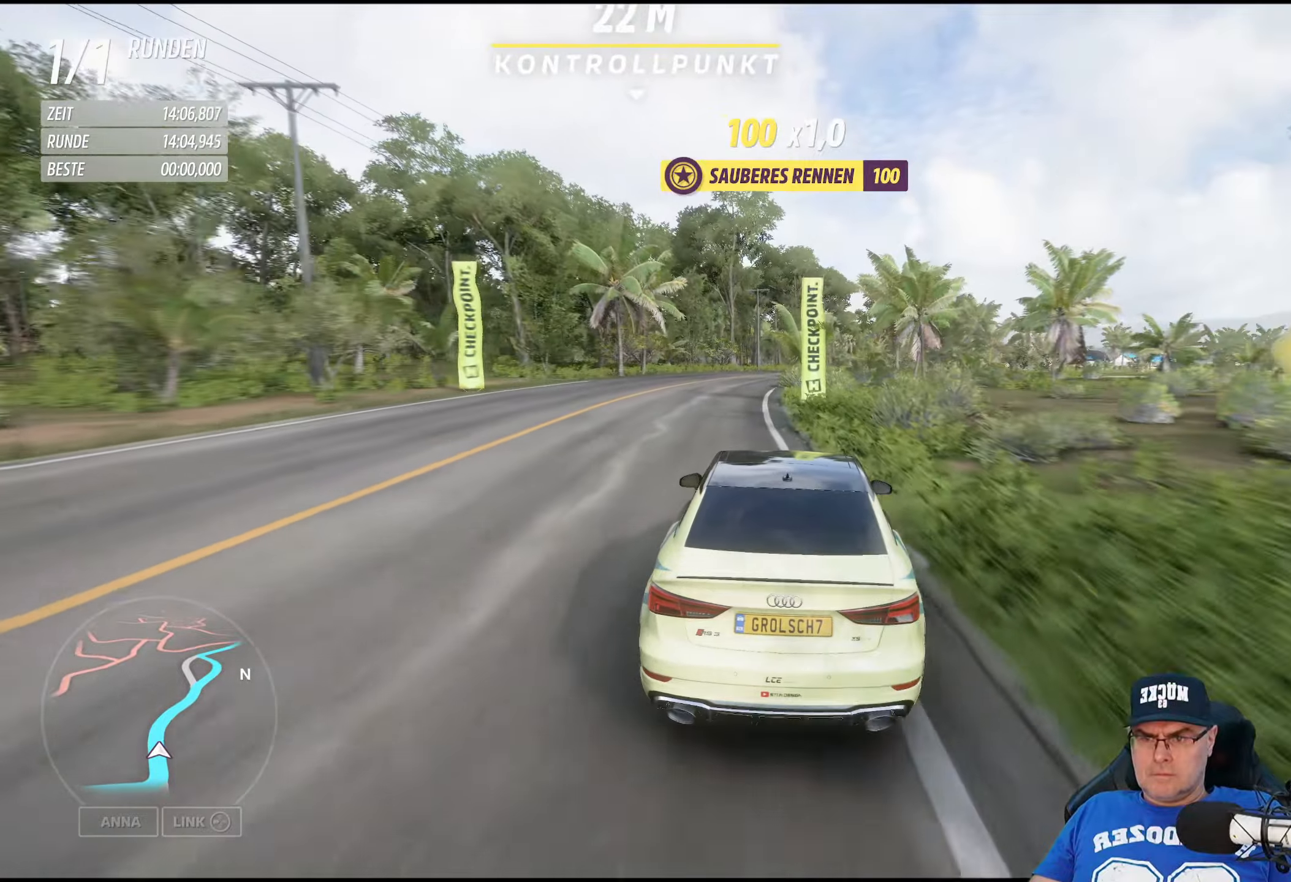
{"buttons": ["R2"], "left_stick": "center", "right_stick": "center", "events": [[317, "left_stick", "right"], [450, "left_stick", "center"]]}
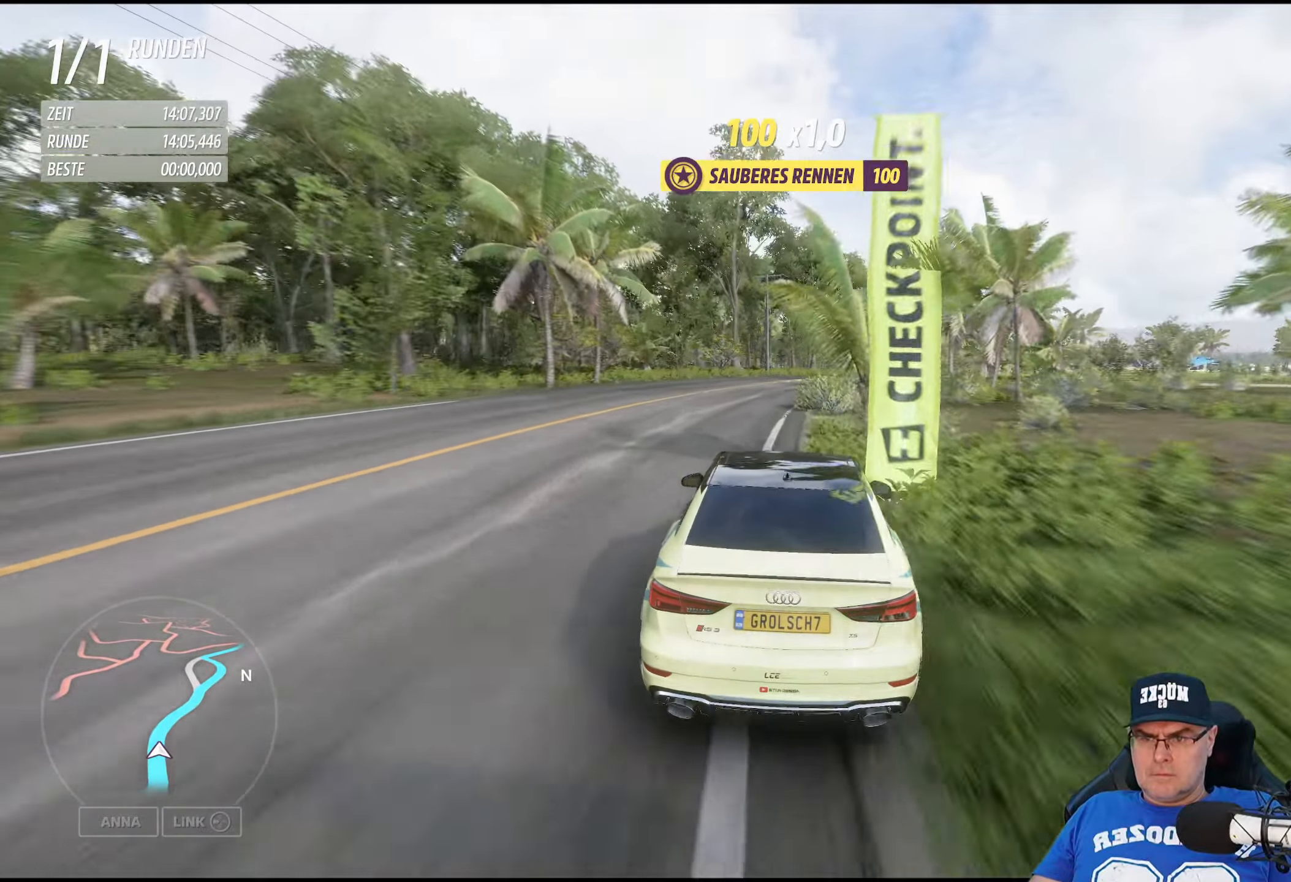
{"buttons": ["R2"], "left_stick": "center", "right_stick": "center", "events": [[234, "left_stick", "down-right"], [467, "left_stick", "center"]]}
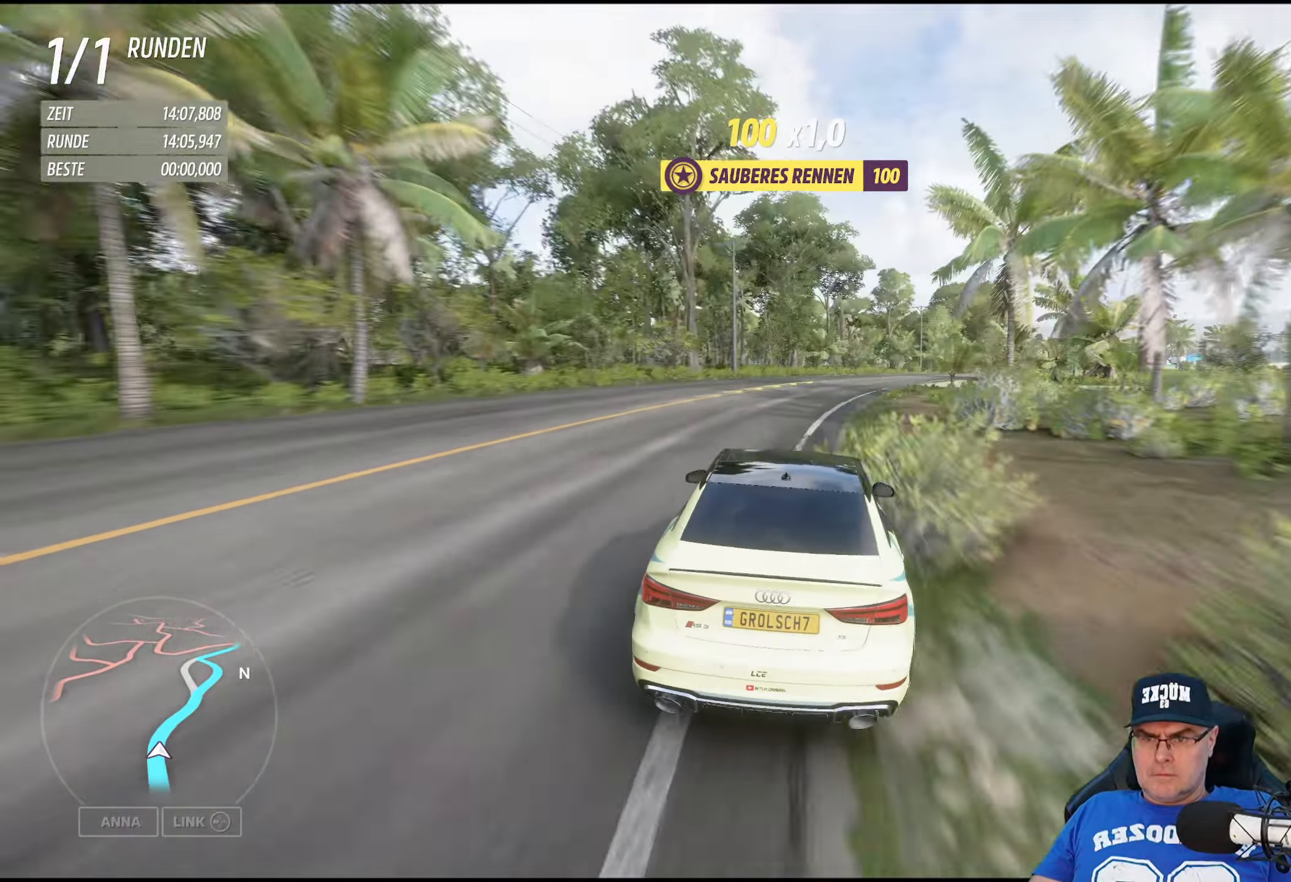
{"buttons": ["R2"], "left_stick": "center", "right_stick": "center", "events": [[100, "left_stick", "right"], [417, "left_stick", "center"]]}
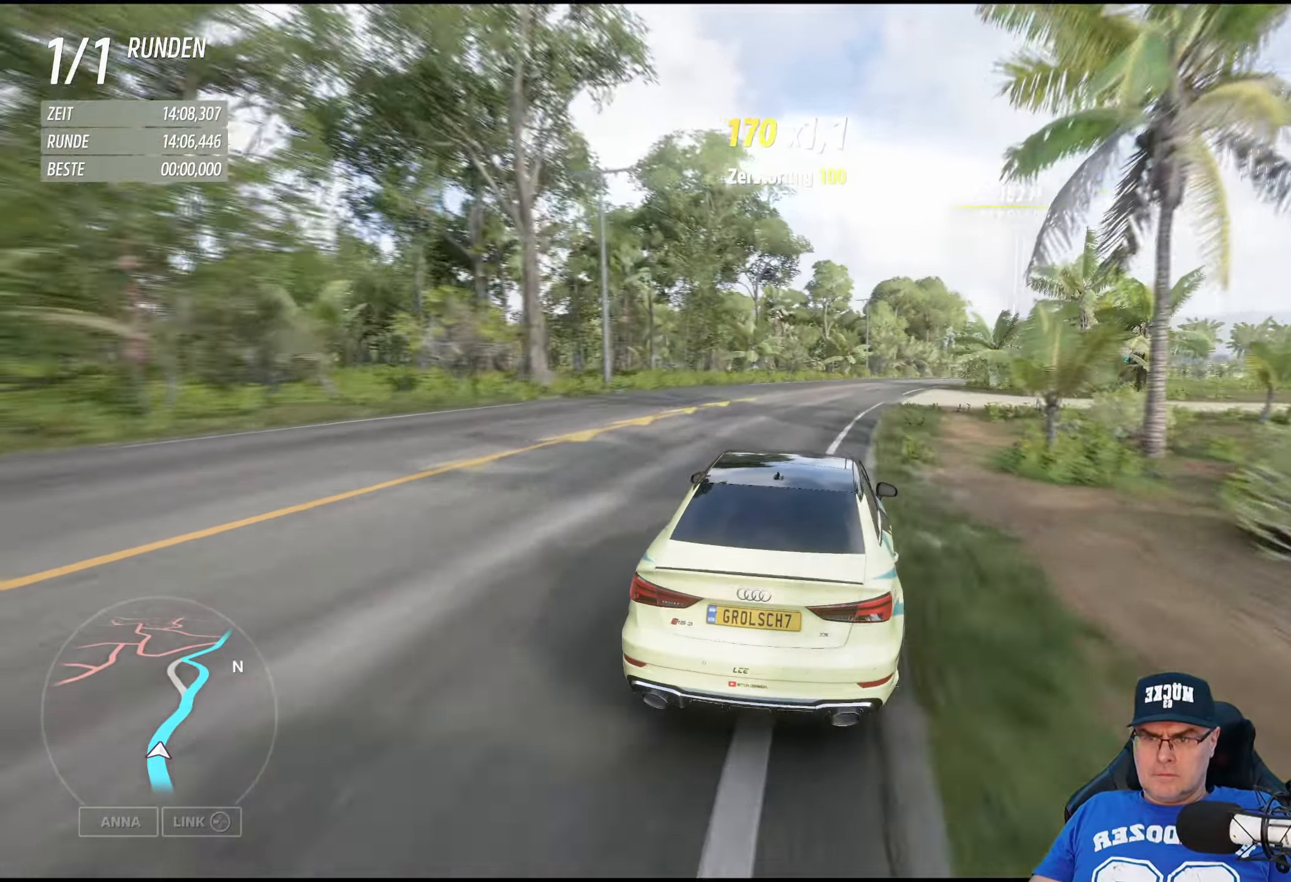
{"buttons": ["R2"], "left_stick": "down-right", "right_stick": "center", "events": [[50, "left_stick", "down-right"], [267, "left_stick", "center"], [417, "left_stick", "down-right"]]}
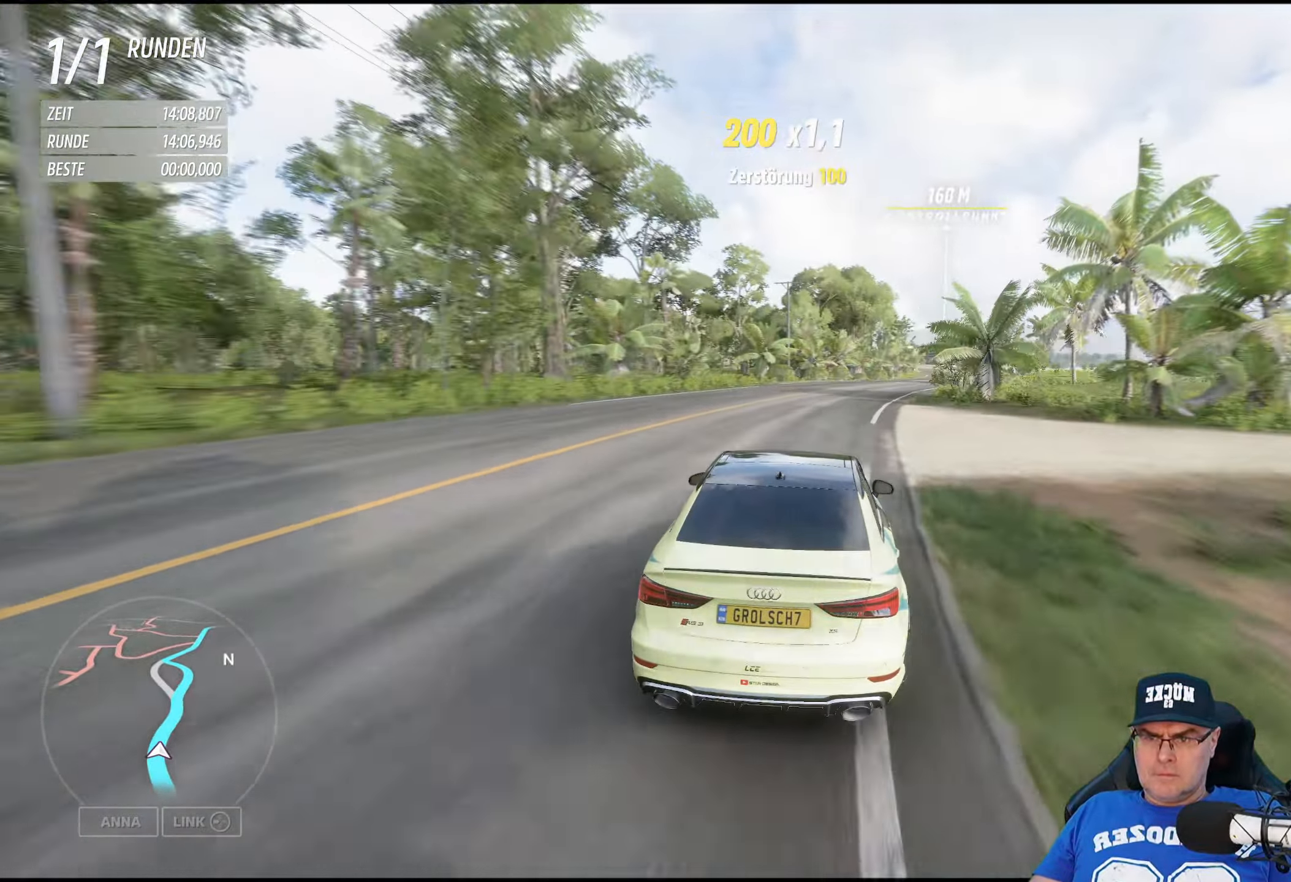
{"buttons": ["R2"], "left_stick": "center", "right_stick": "center", "events": [[100, "left_stick", "center"], [217, "left_stick", "down-right"], [434, "left_stick", "center"]]}
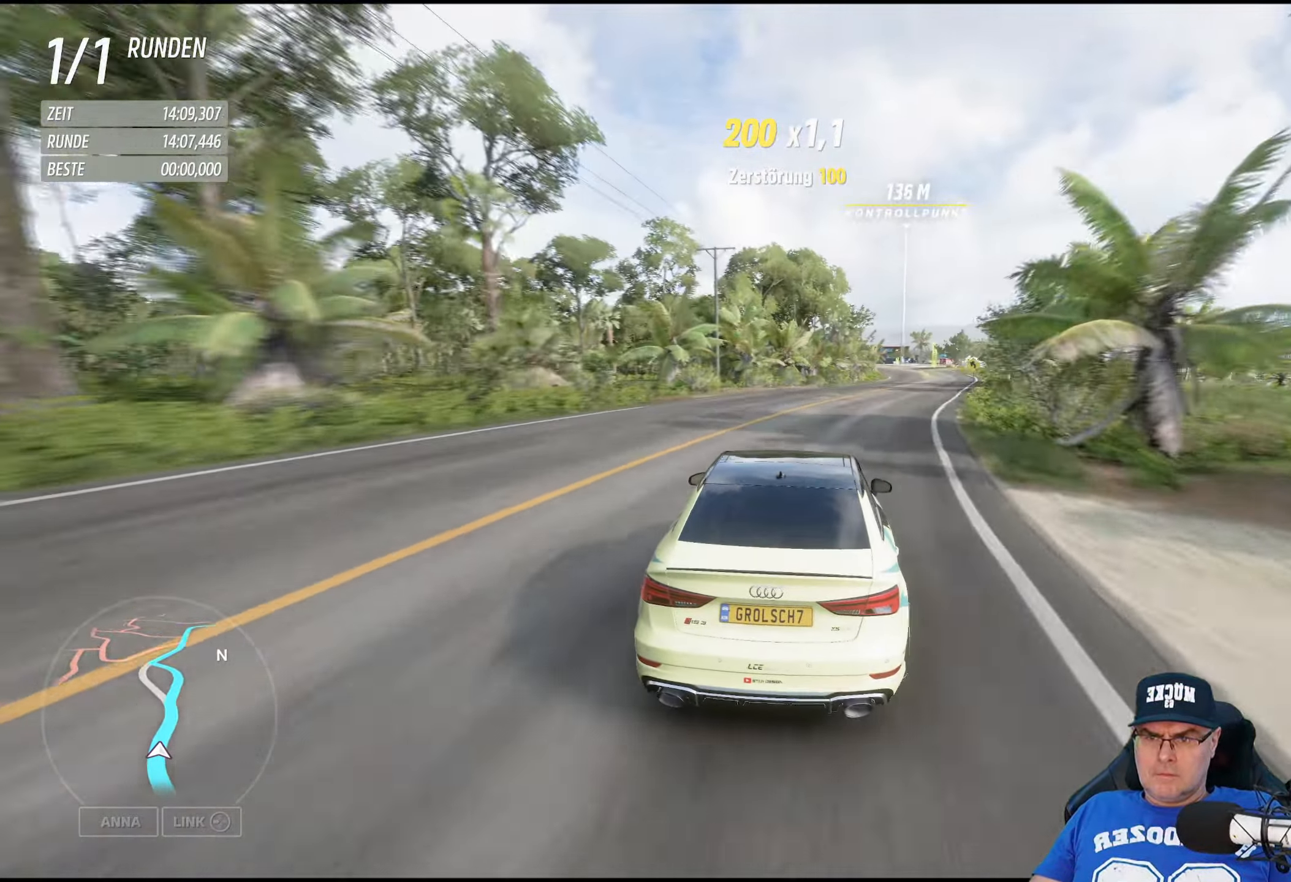
{"buttons": ["R2"], "left_stick": "center", "right_stick": "center", "events": [[67, "left_stick", "down-right"], [367, "left_stick", "center"]]}
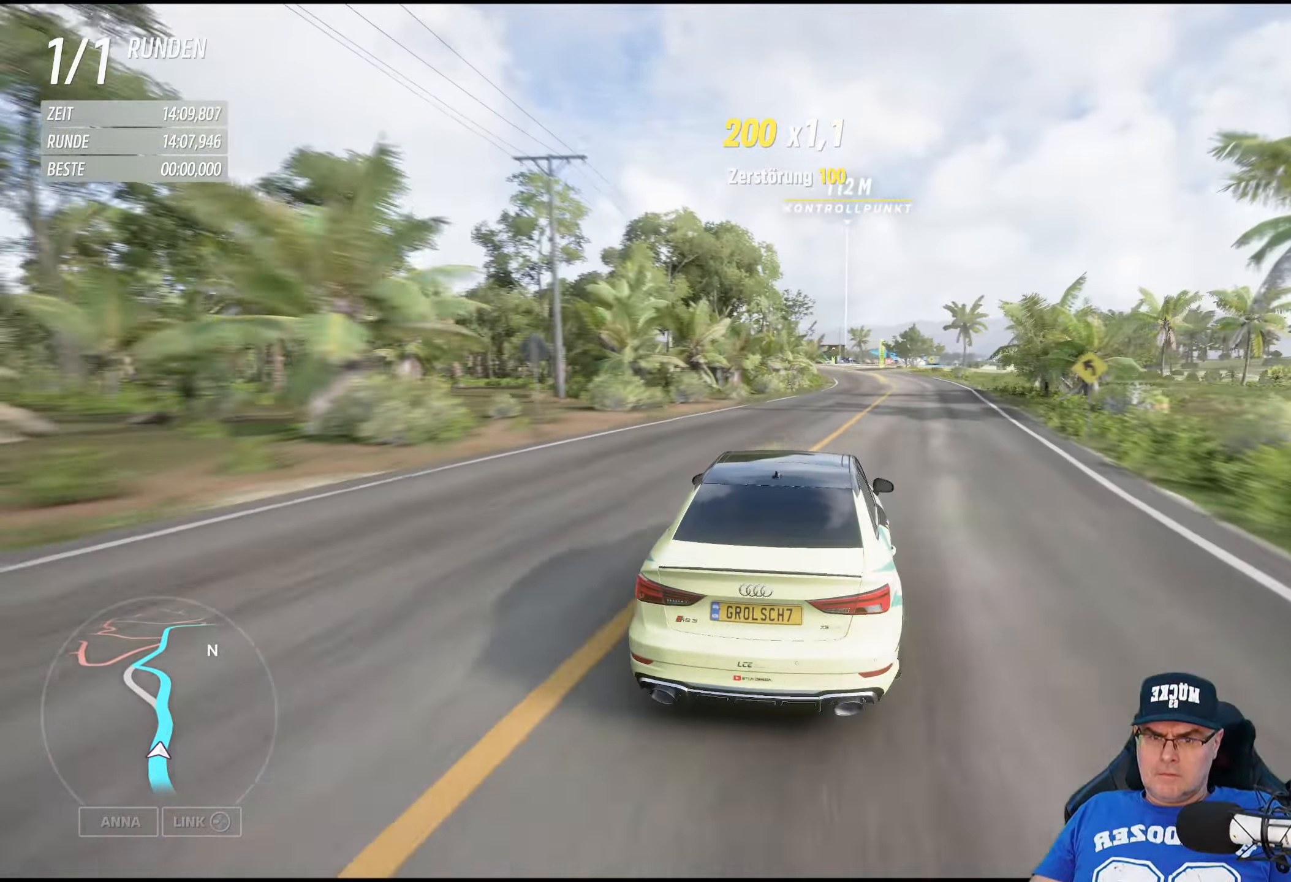
{"buttons": ["R2"], "left_stick": "center", "right_stick": "center", "events": []}
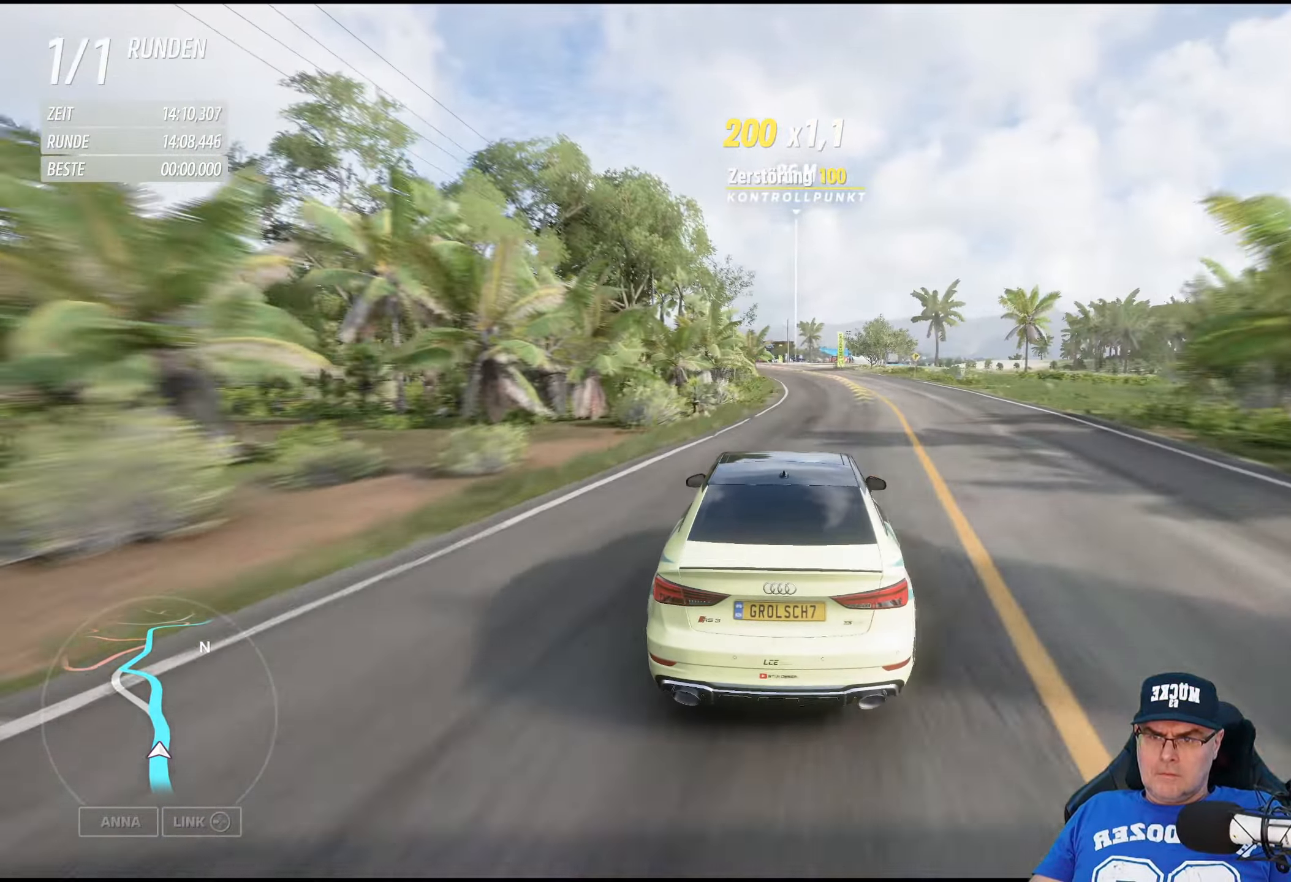
{"buttons": ["R2"], "left_stick": "left", "right_stick": "center", "events": [[467, "left_stick", "left"]]}
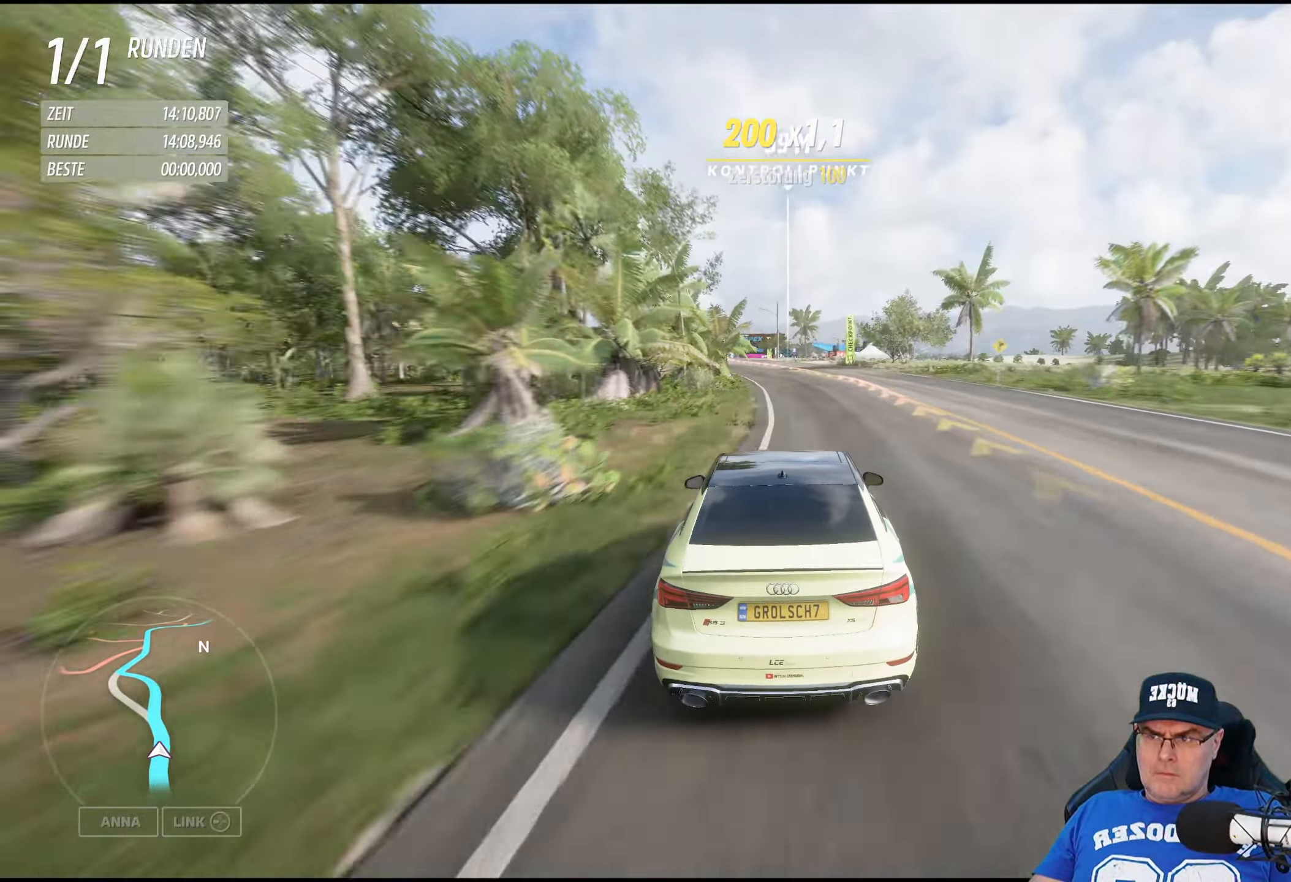
{"buttons": ["R2"], "left_stick": "center", "right_stick": "center", "events": [[50, "left_stick", "center"], [200, "left_stick", "left"], [317, "left_stick", "center"]]}
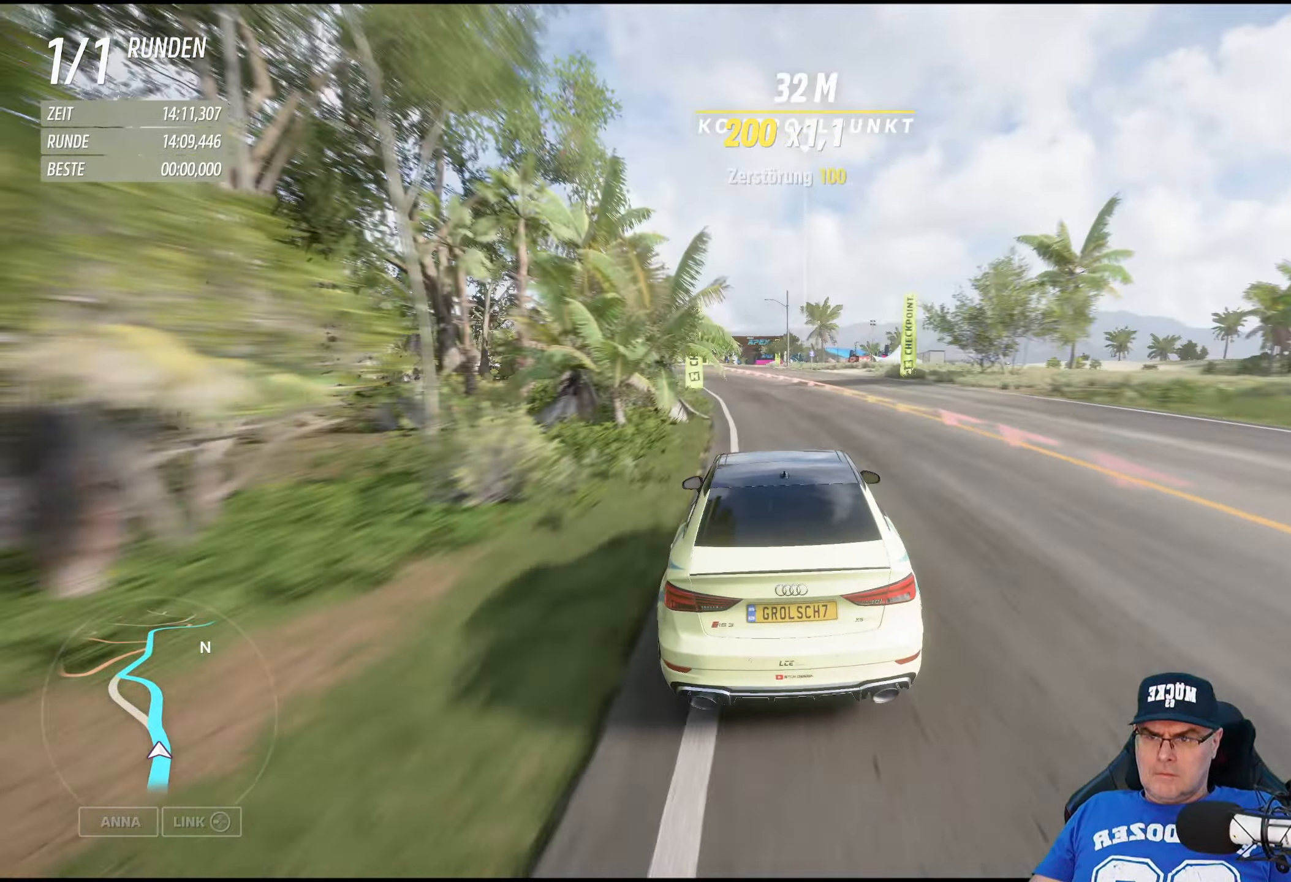
{"buttons": ["R2"], "left_stick": "center", "right_stick": "center", "events": [[250, "left_stick", "left"], [383, "left_stick", "center"]]}
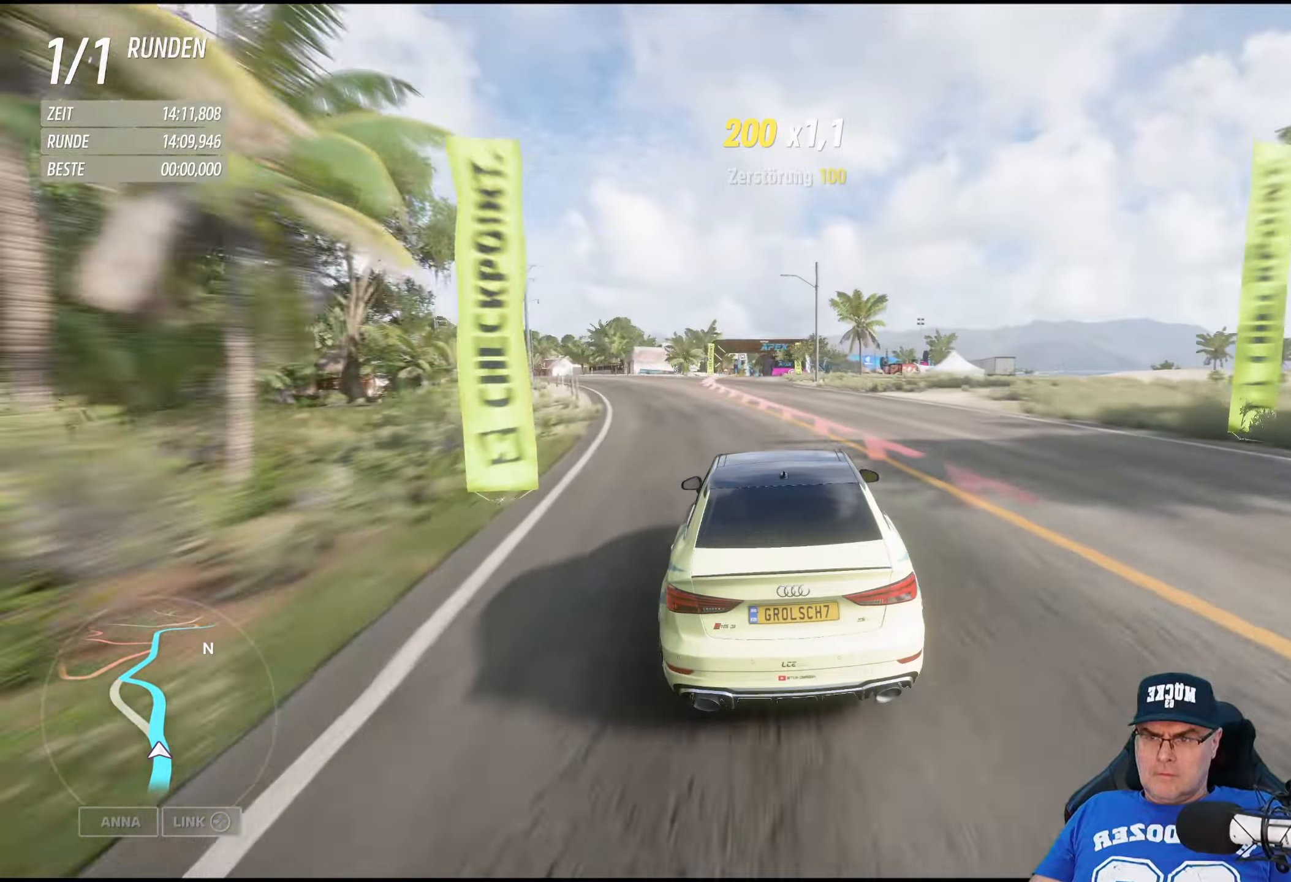
{"buttons": ["R2"], "left_stick": "right", "right_stick": "center", "events": [[416, "left_stick", "right"]]}
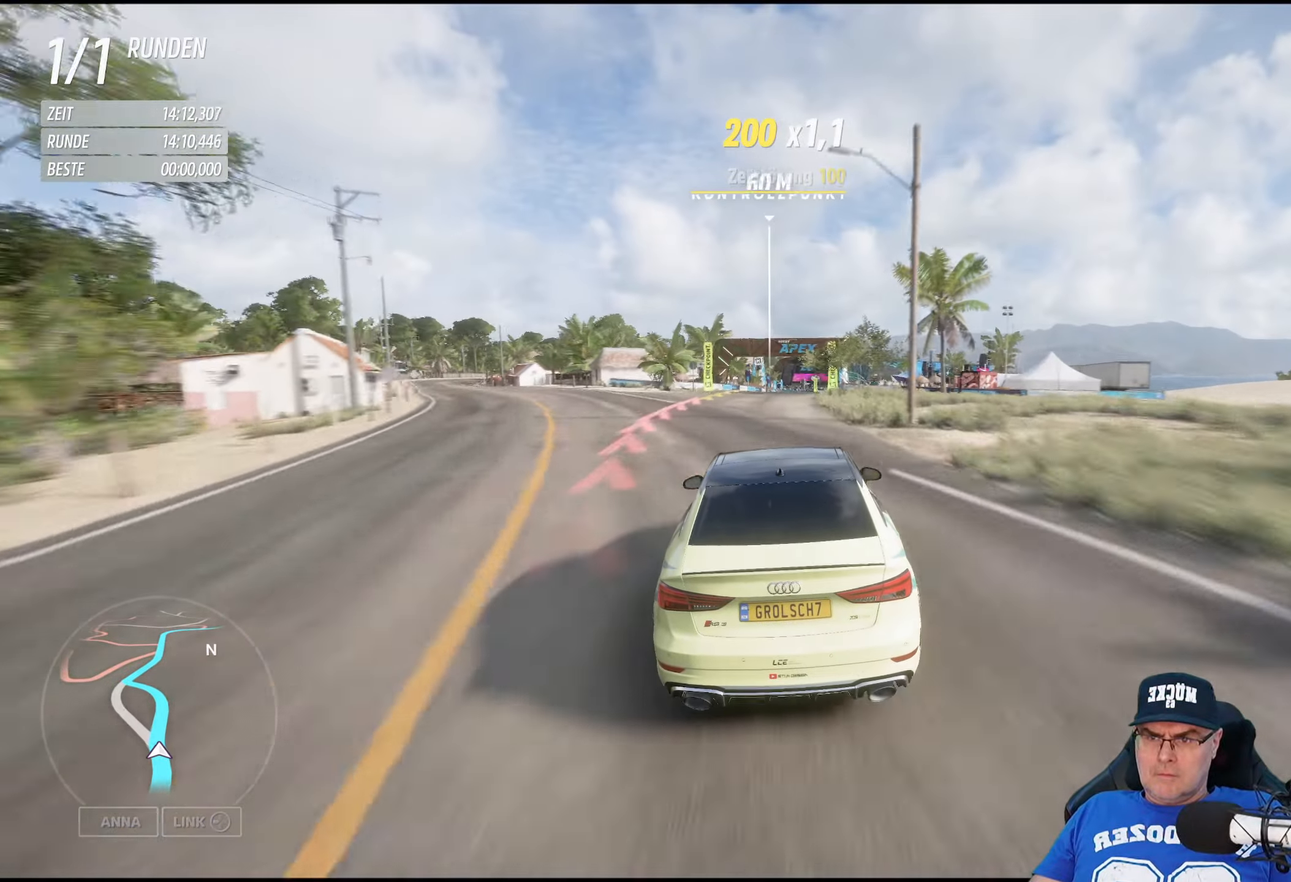
{"buttons": ["R2"], "left_stick": "center", "right_stick": "center", "events": [[16, "left_stick", "center"]]}
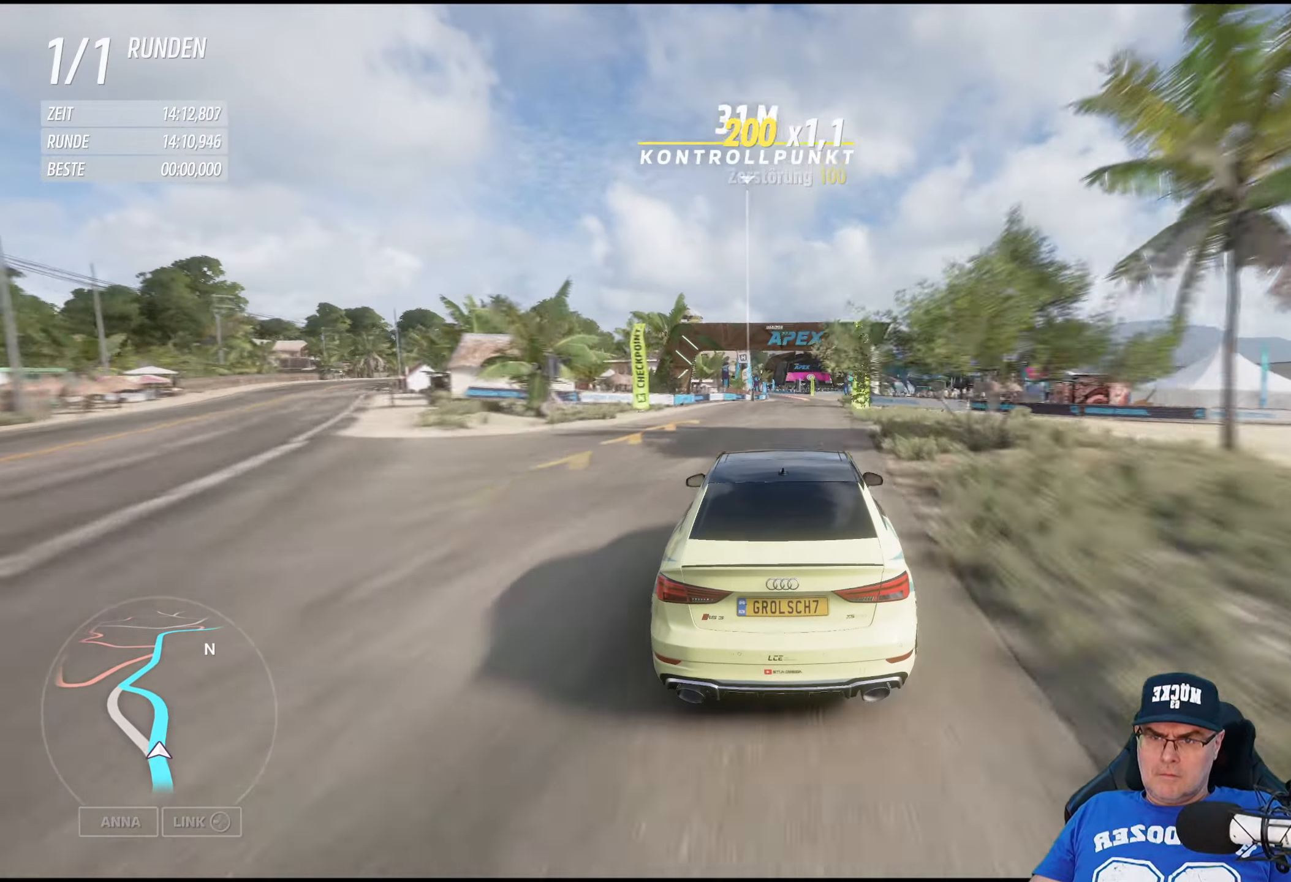
{"buttons": ["R2"], "left_stick": "right", "right_stick": "center", "events": [[100, "left_stick", "right"], [233, "left_stick", "center"], [466, "left_stick", "right"]]}
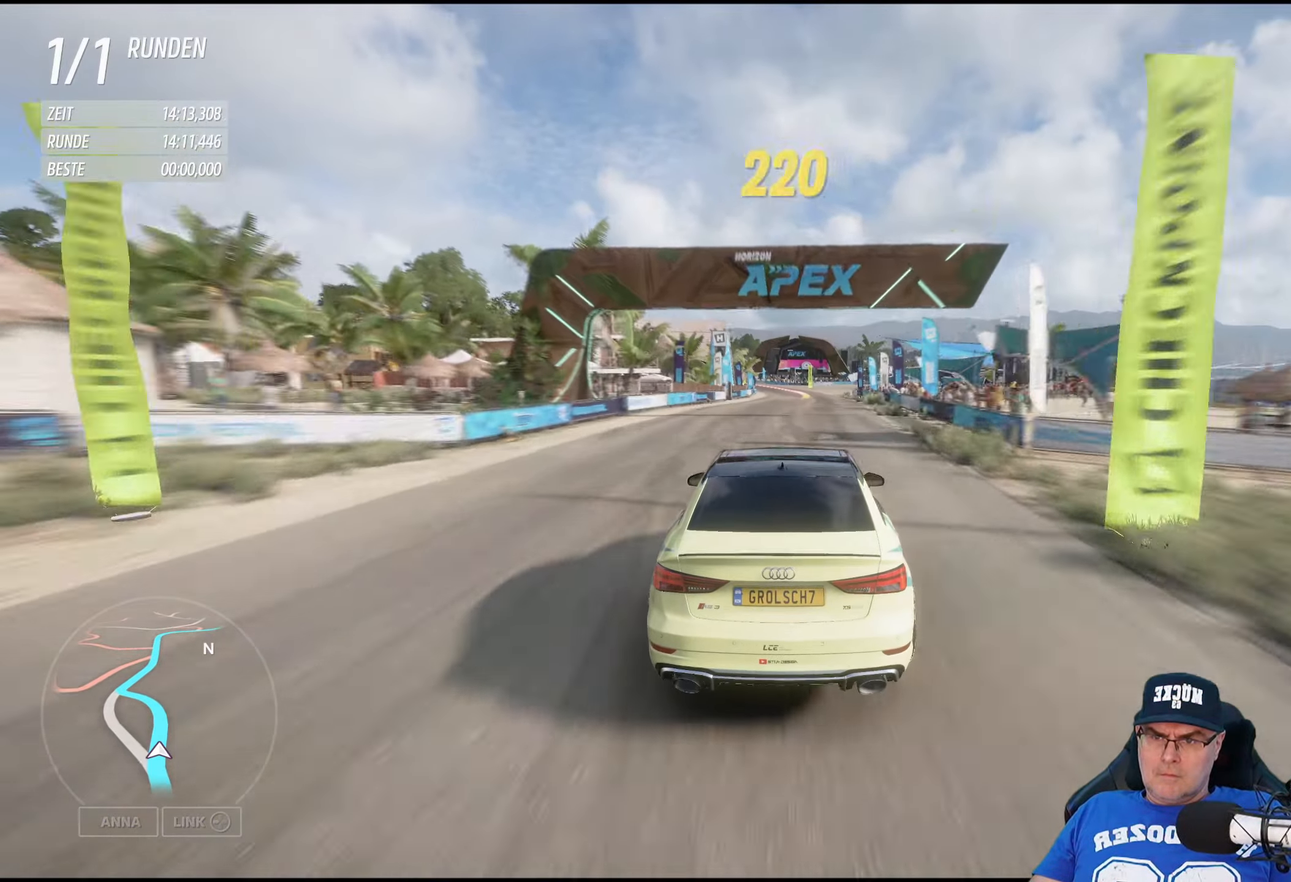
{"buttons": ["R2"], "left_stick": "center", "right_stick": "center", "events": [[66, "left_stick", "center"]]}
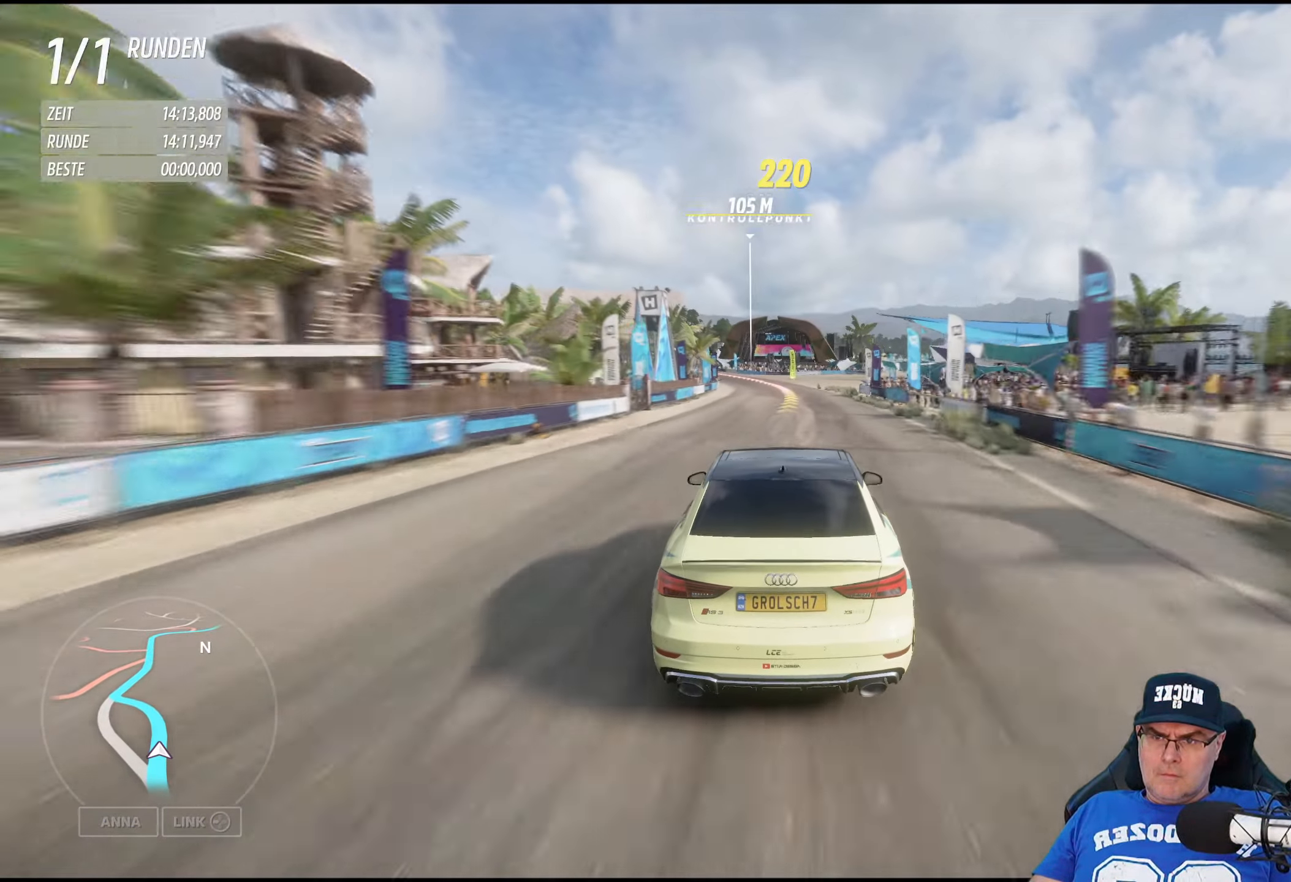
{"buttons": ["R2"], "left_stick": "center", "right_stick": "center", "events": [[33, "left_stick", "left"], [150, "left_stick", "center"], [283, "left_stick", "left"], [433, "left_stick", "center"]]}
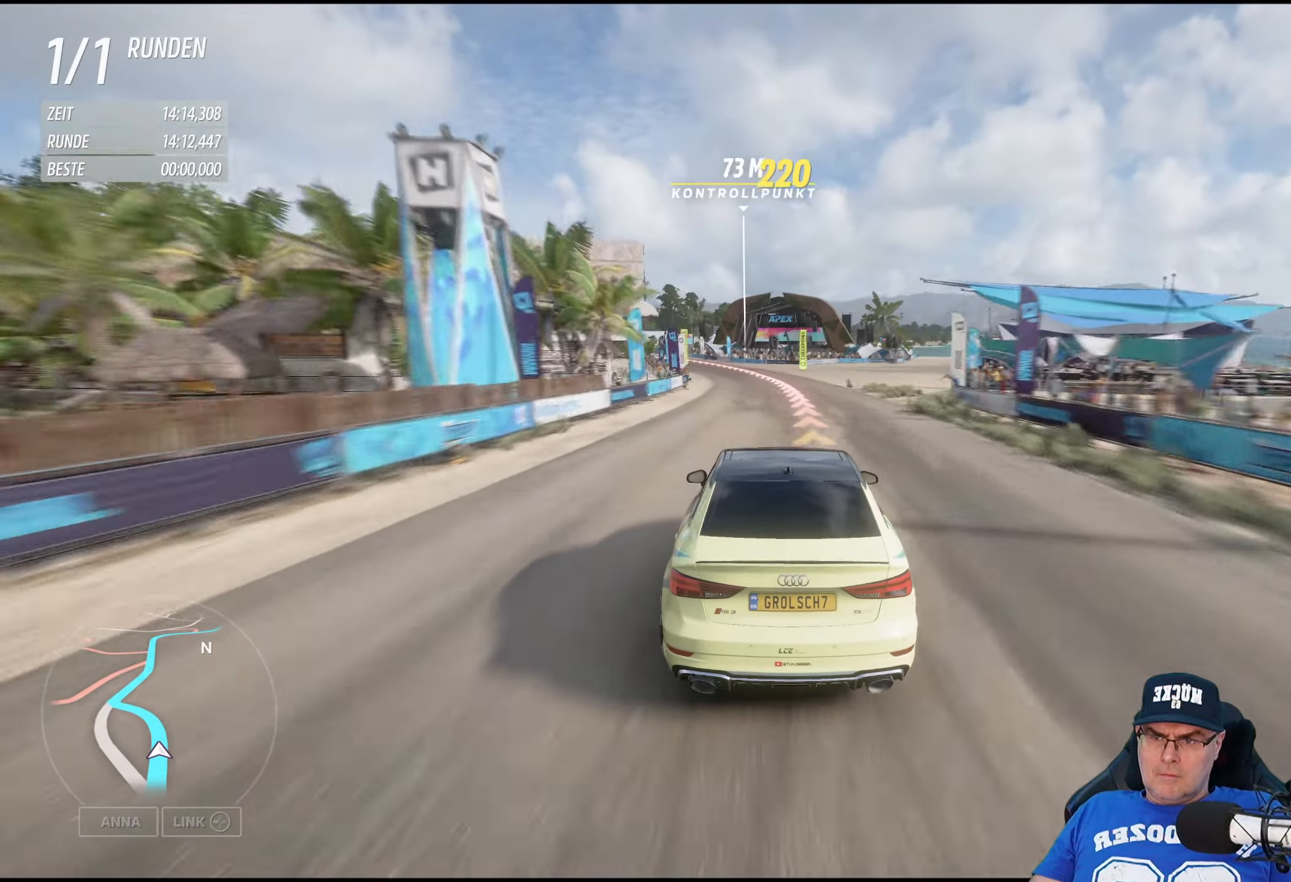
{"buttons": ["L2"], "left_stick": "left", "right_stick": "center", "events": [[50, "left_stick", "left"], [150, "R2", "up"], [283, "left_stick", "center"], [350, "L2", "down"], [466, "left_stick", "left"]]}
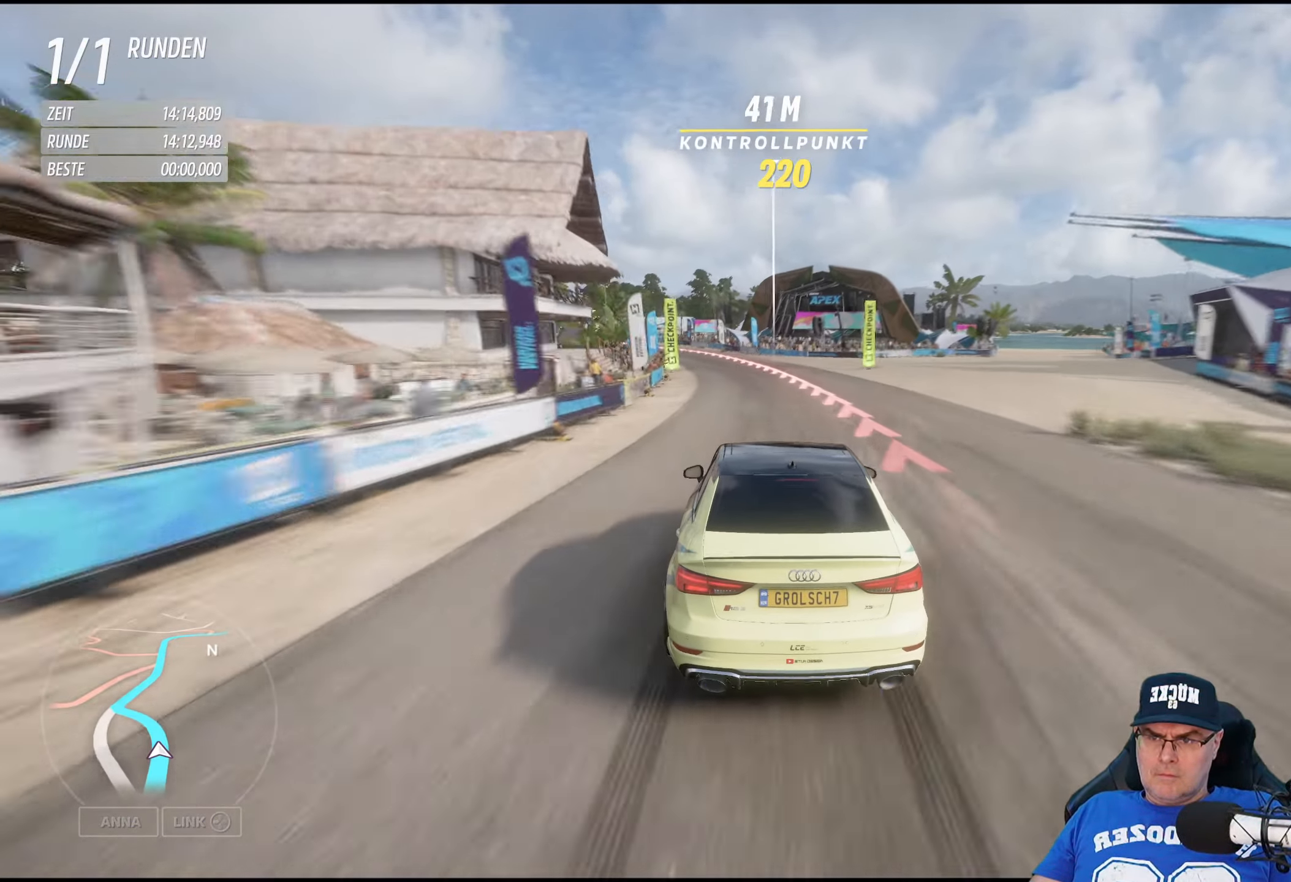
{"buttons": [], "left_stick": "left", "right_stick": "center", "events": [[166, "left_stick", "center"], [266, "left_stick", "left"], [466, "L2", "up"]]}
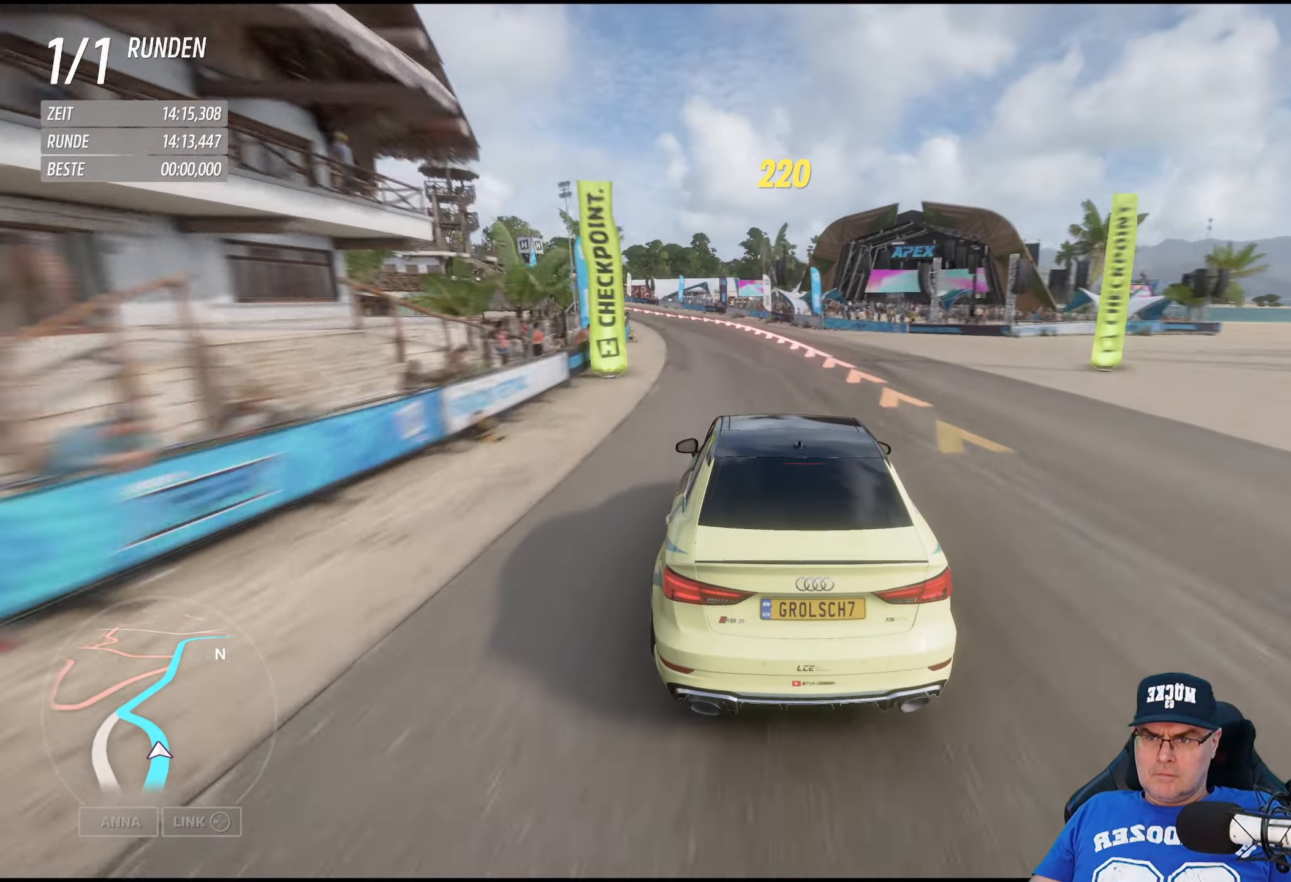
{"buttons": [], "left_stick": "left", "right_stick": "center", "events": []}
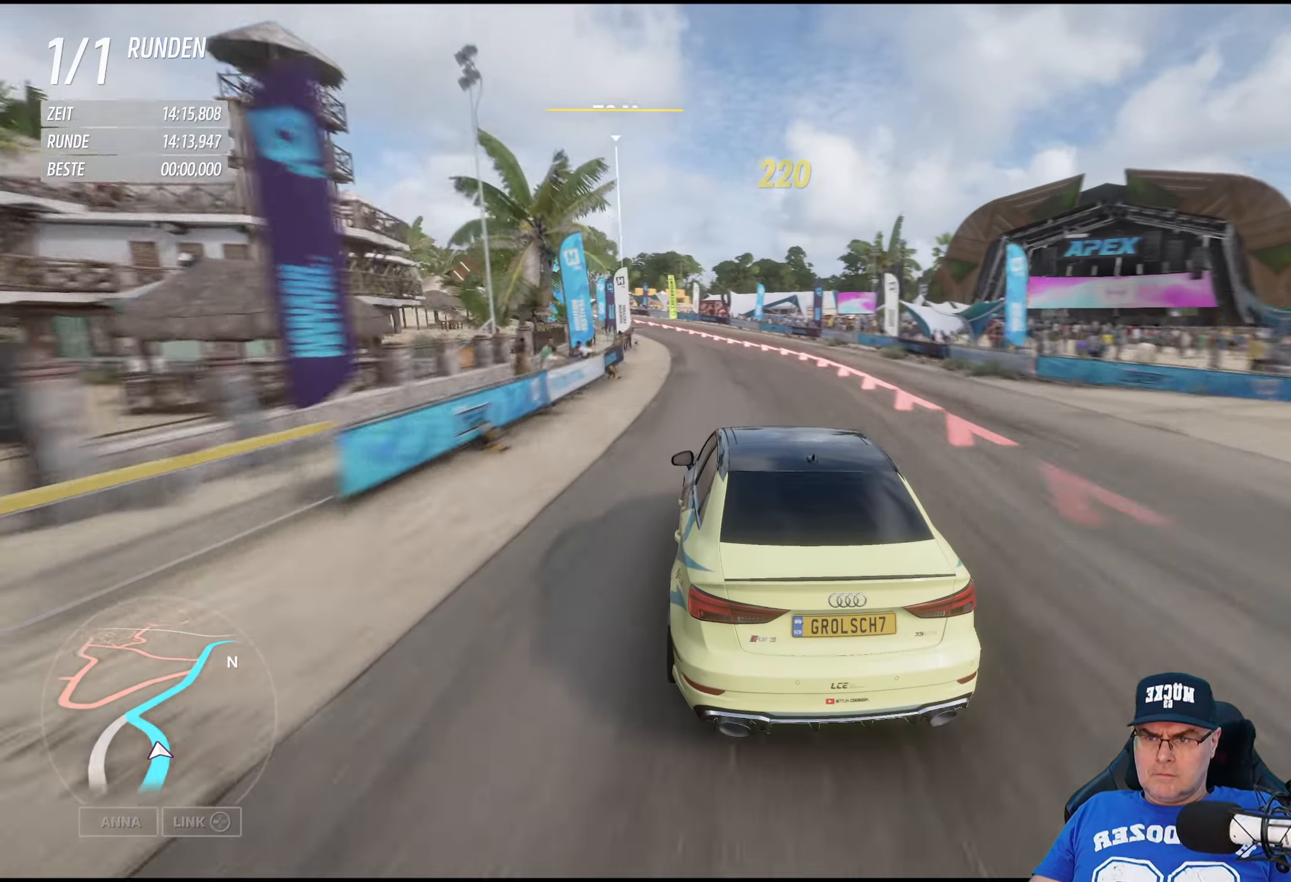
{"buttons": [], "left_stick": "left", "right_stick": "center", "events": [[100, "left_stick", "center"], [233, "left_stick", "left"]]}
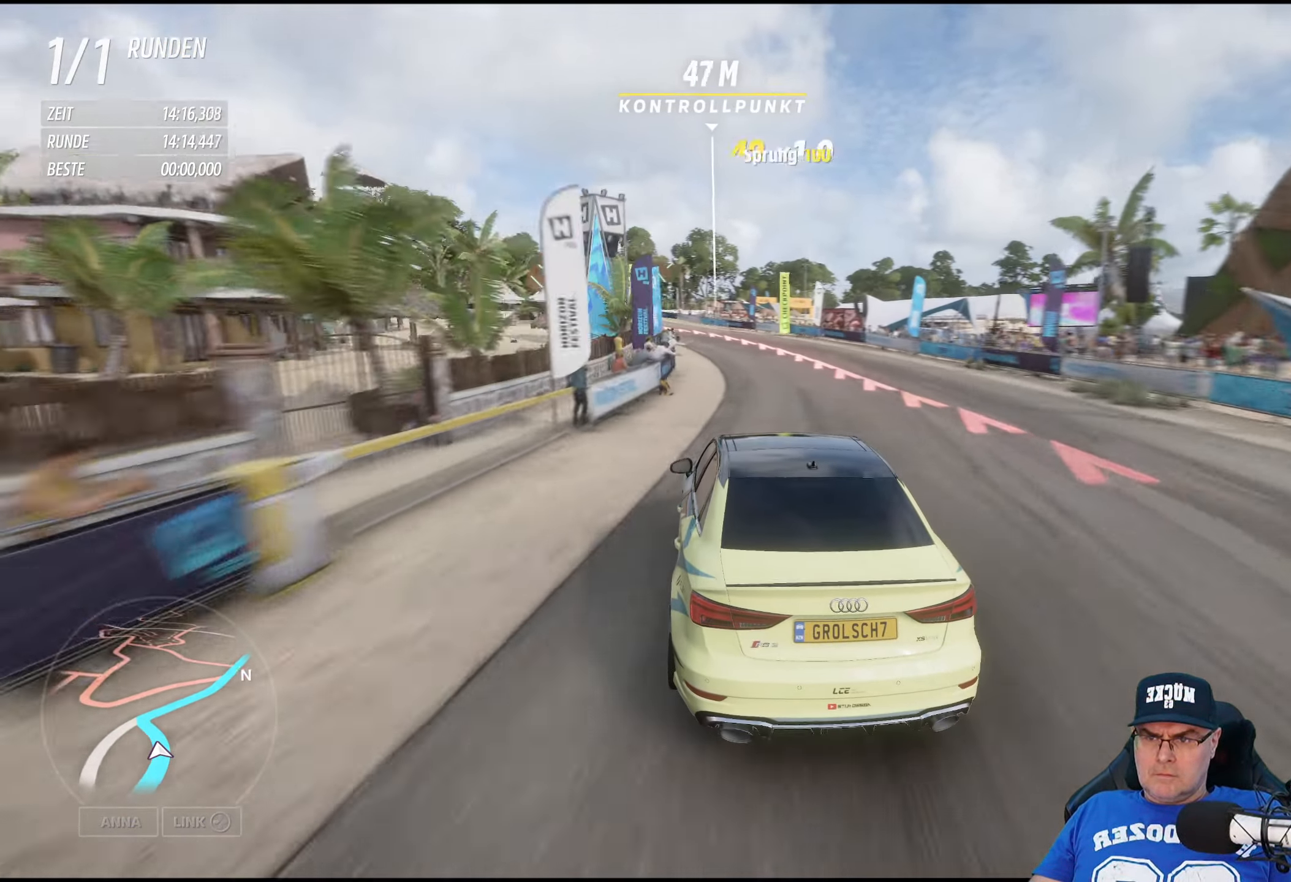
{"buttons": [], "left_stick": "center", "right_stick": "center", "events": [[150, "left_stick", "center"]]}
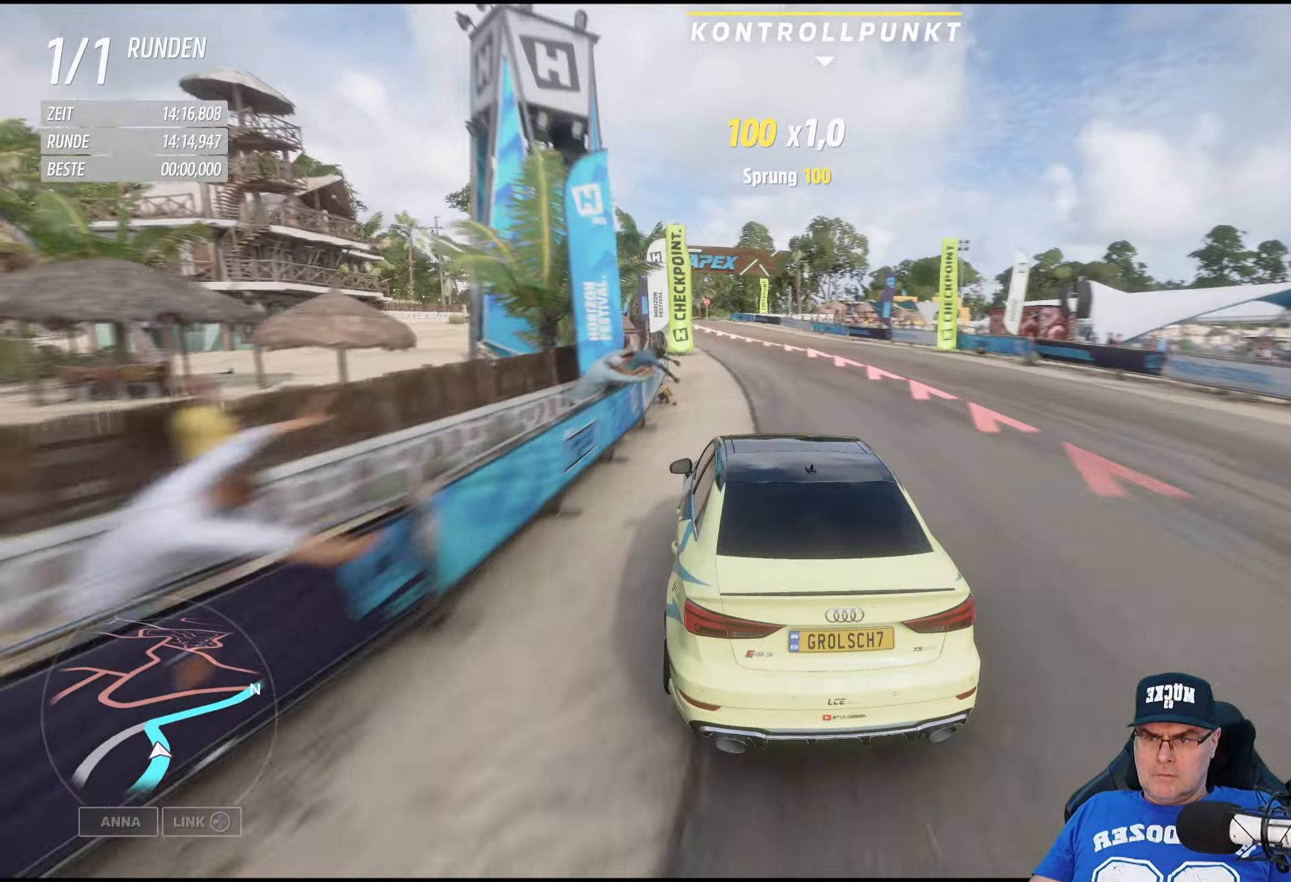
{"buttons": ["L2"], "left_stick": "center", "right_stick": "center", "events": [[33, "L2", "down"], [100, "left_stick", "left"], [233, "left_stick", "center"]]}
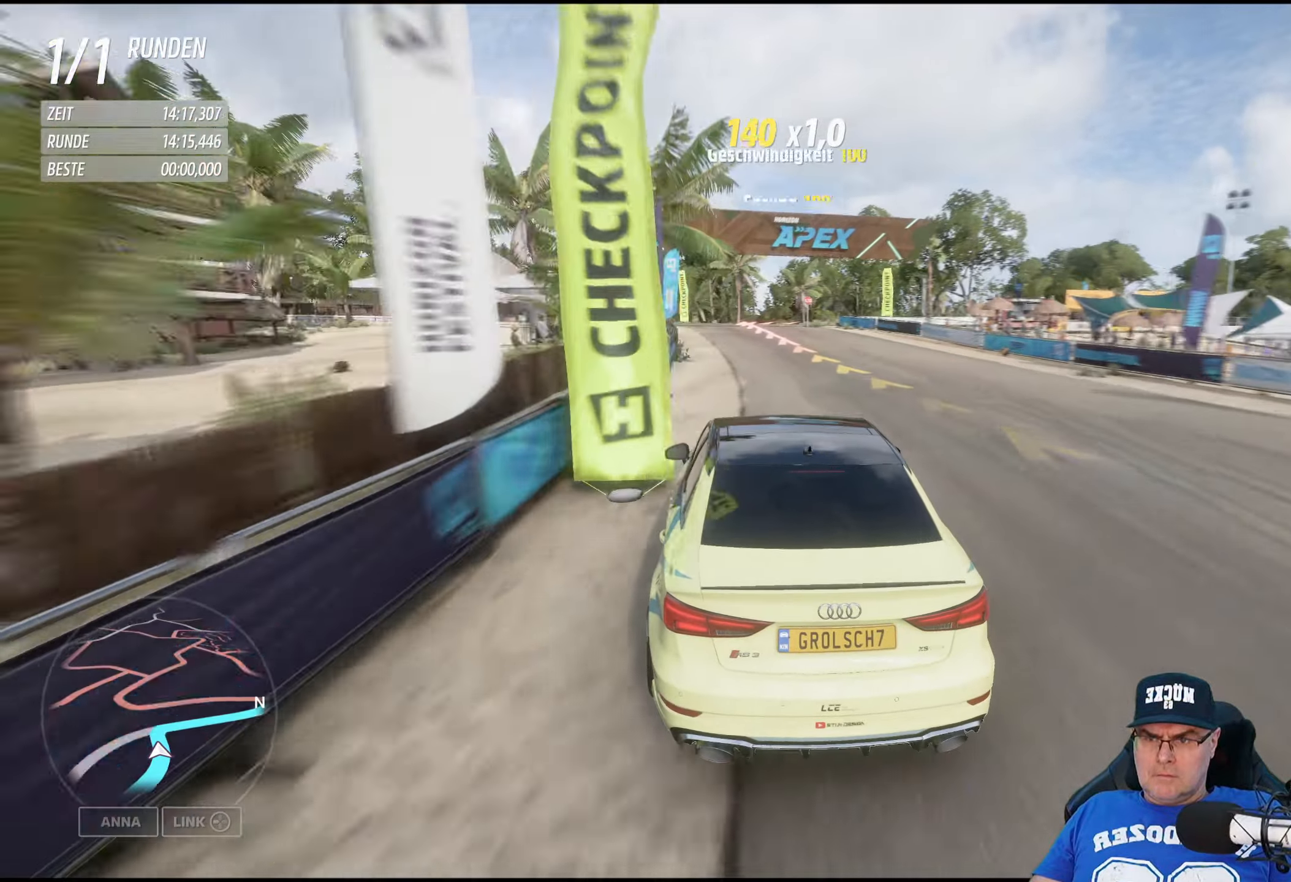
{"buttons": ["L2"], "left_stick": "down-right", "right_stick": "center", "events": [[33, "left_stick", "down-right"], [200, "left_stick", "center"], [433, "left_stick", "down-right"]]}
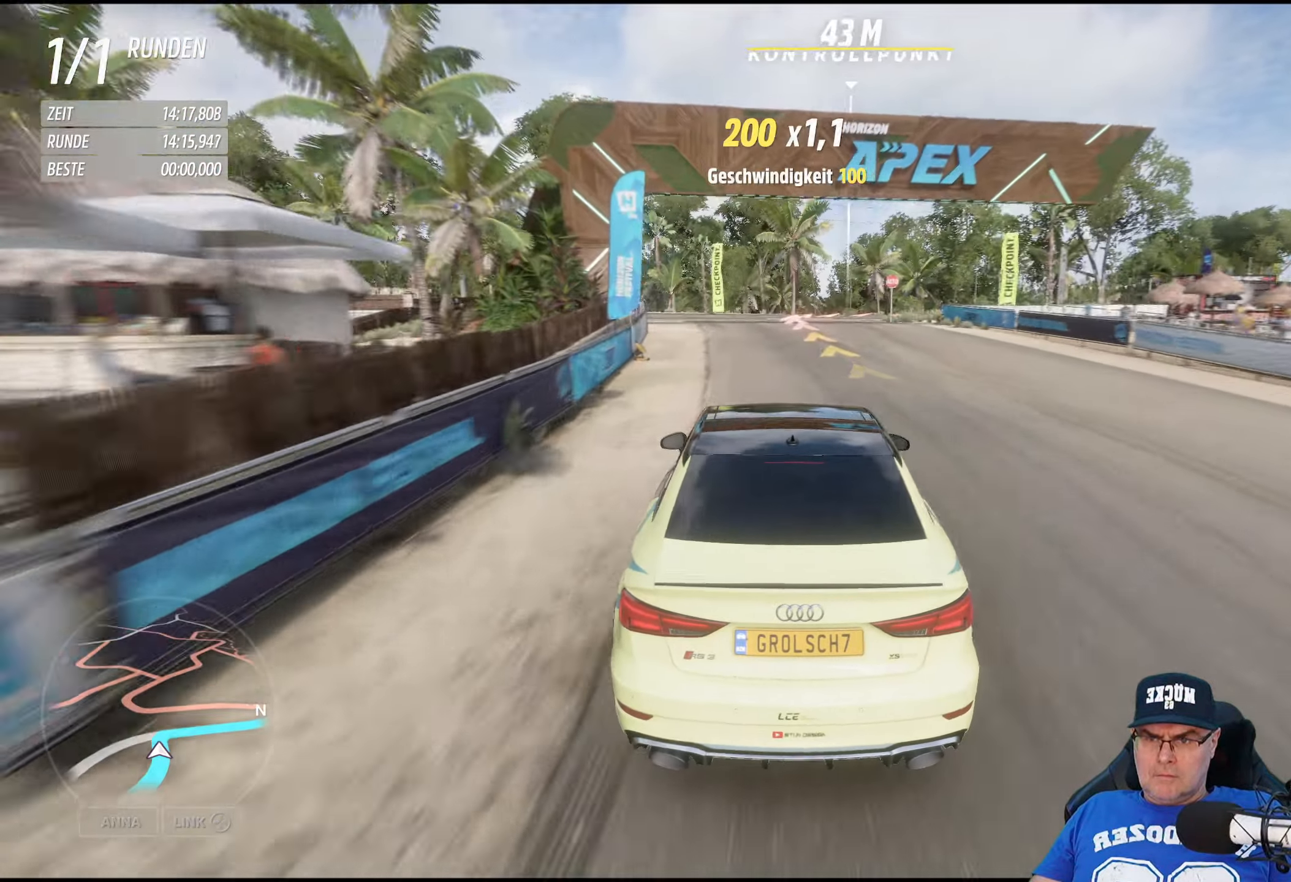
{"buttons": ["R2"], "left_stick": "down-right", "right_stick": "center", "events": [[50, "left_stick", "center"], [117, "L2", "up"], [150, "left_stick", "down-right"], [483, "R2", "down"]]}
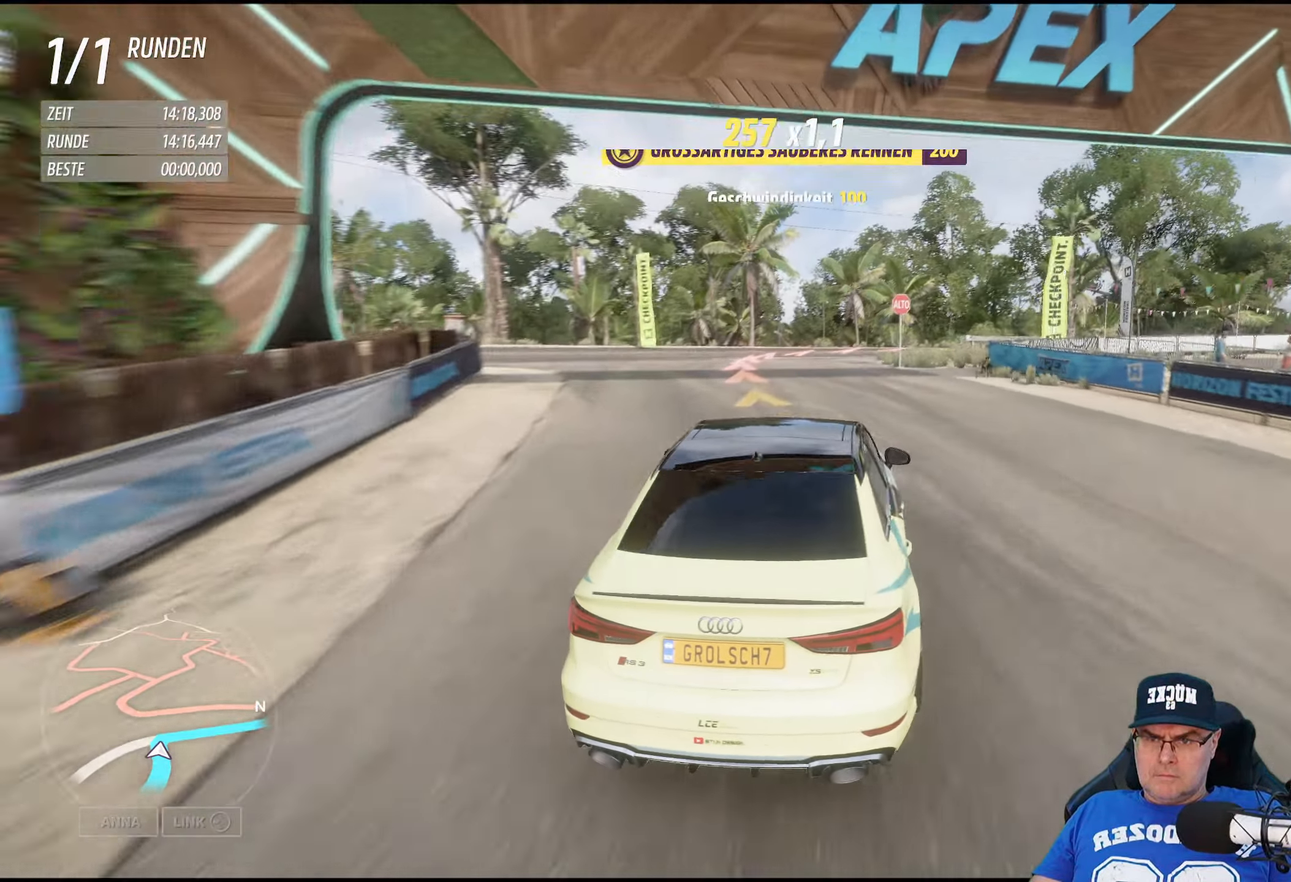
{"buttons": [], "left_stick": "down-right", "right_stick": "center", "events": [[33, "left_stick", "center"], [83, "left_stick", "right"], [283, "left_stick", "center"], [350, "R2", "up"], [483, "left_stick", "down-right"]]}
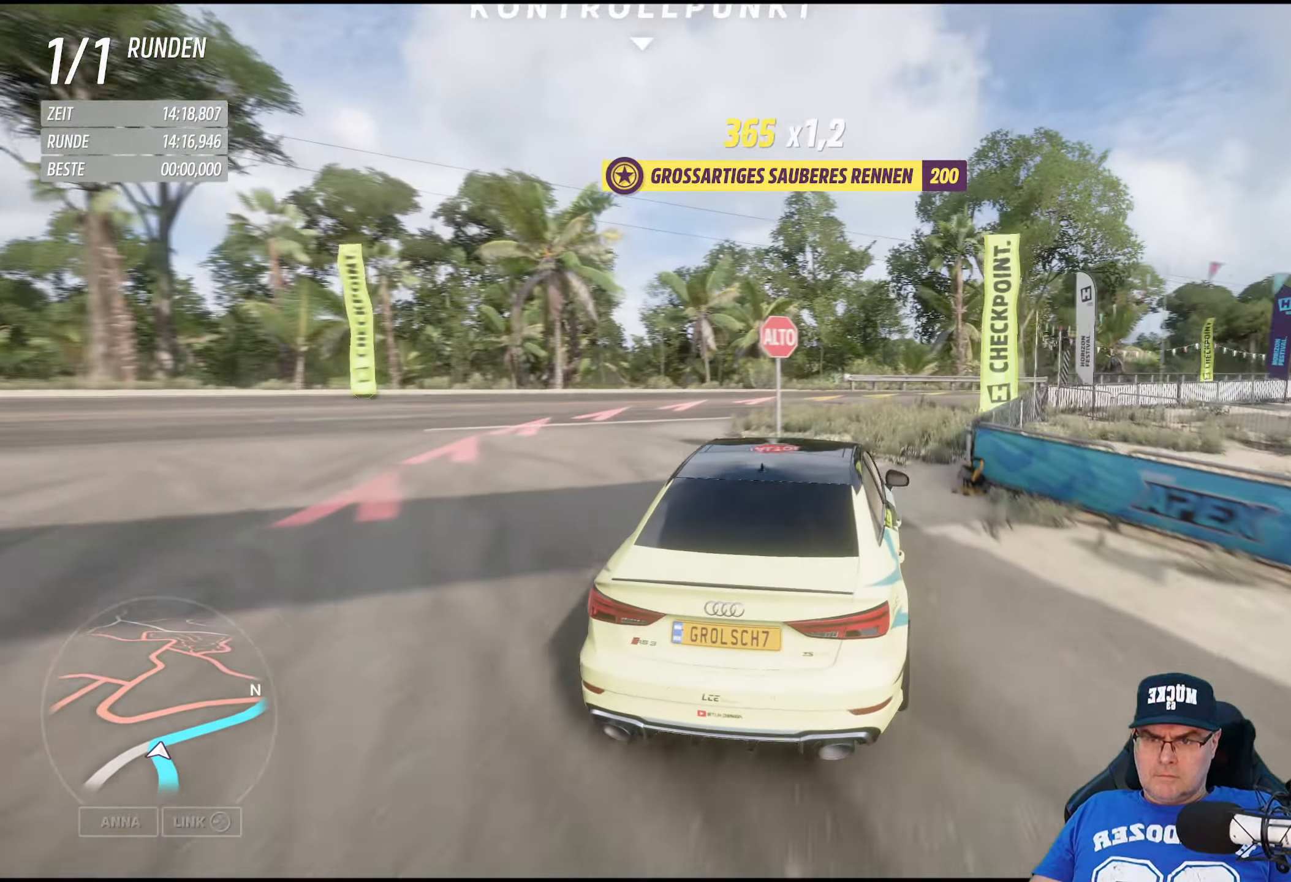
{"buttons": [], "left_stick": "down-right", "right_stick": "center", "events": []}
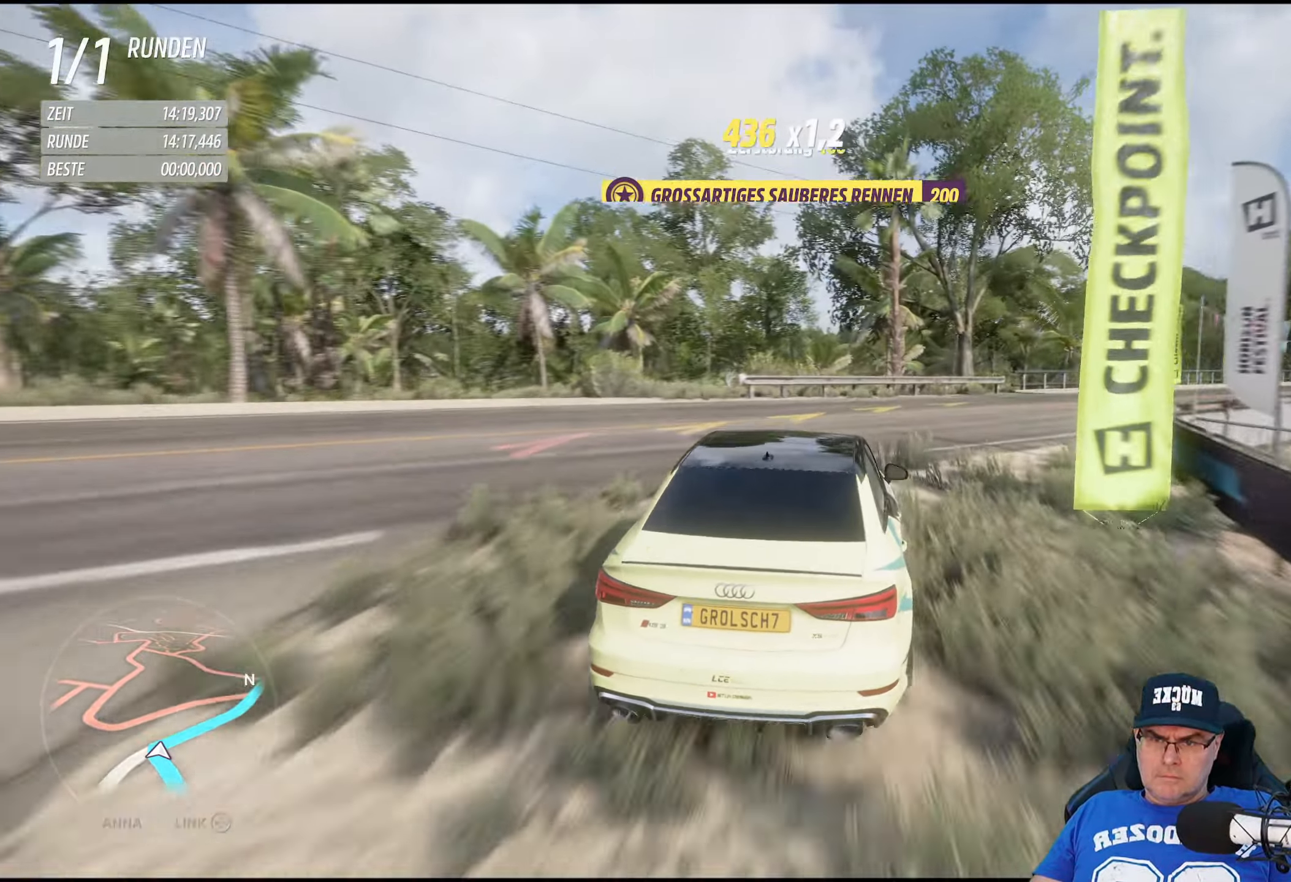
{"buttons": [], "left_stick": "down-right", "right_stick": "center", "events": [[317, "R2", "down"], [500, "R2", "up"]]}
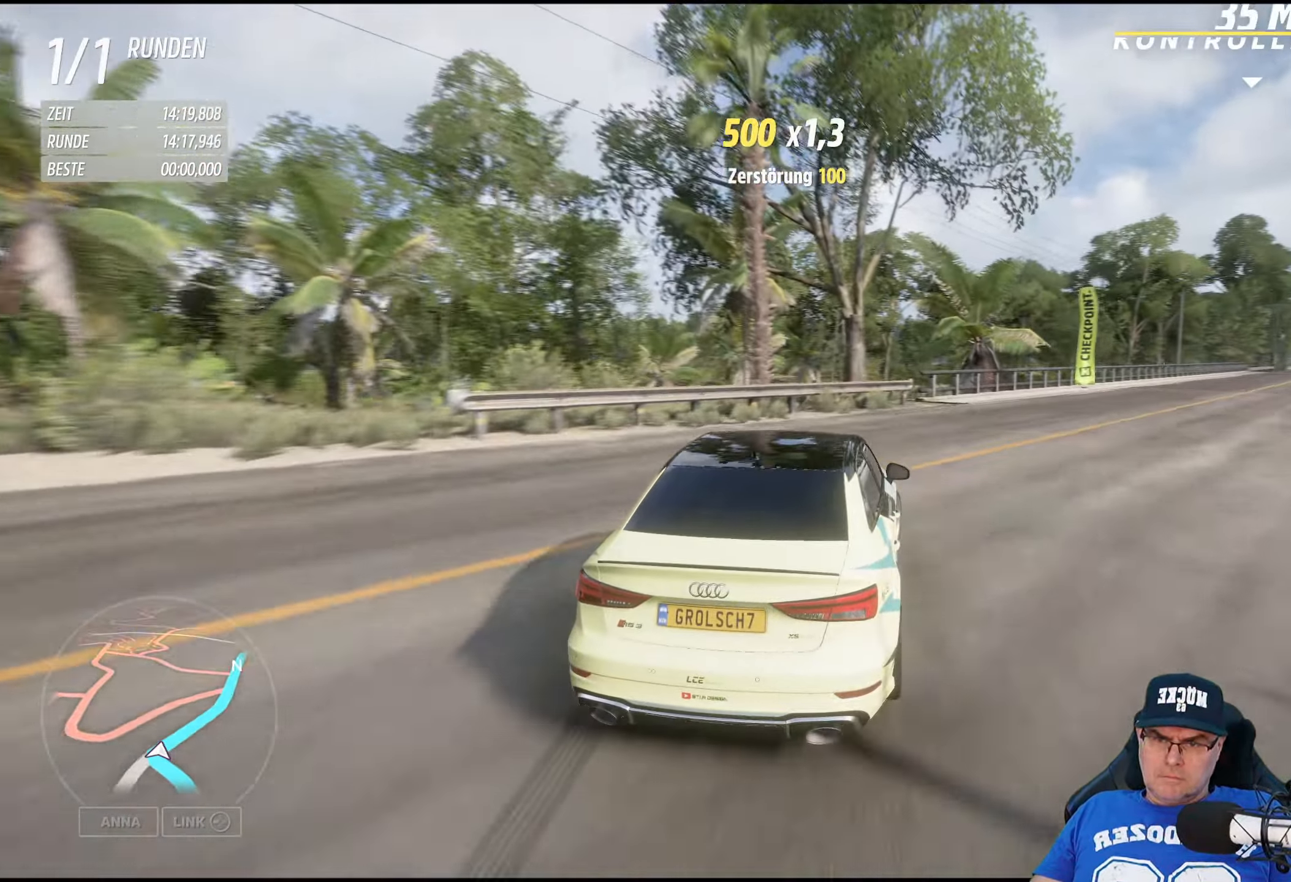
{"buttons": ["R2"], "left_stick": "down-right", "right_stick": "center", "events": [[350, "R2", "down"]]}
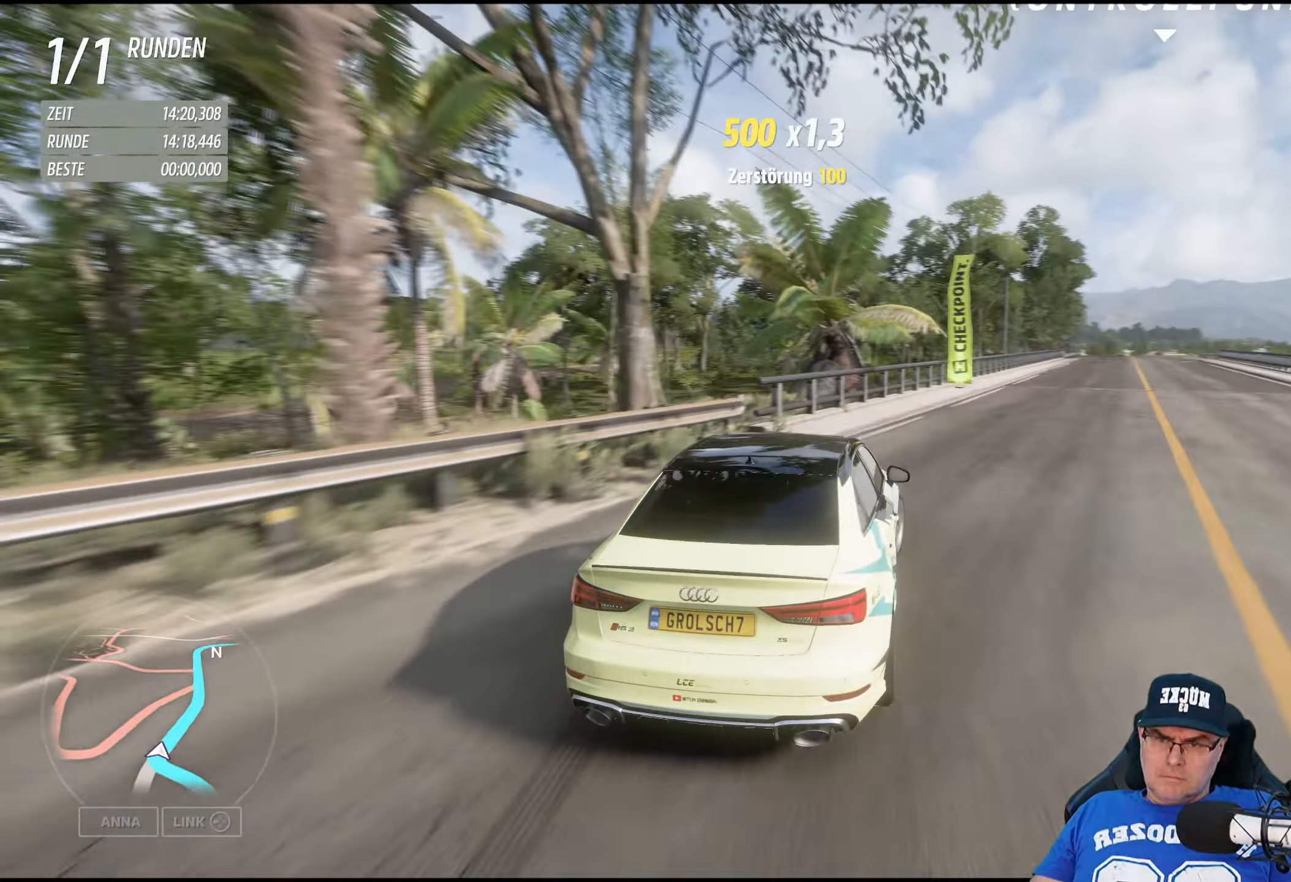
{"buttons": ["R2"], "left_stick": "center", "right_stick": "center", "events": [[167, "left_stick", "center"]]}